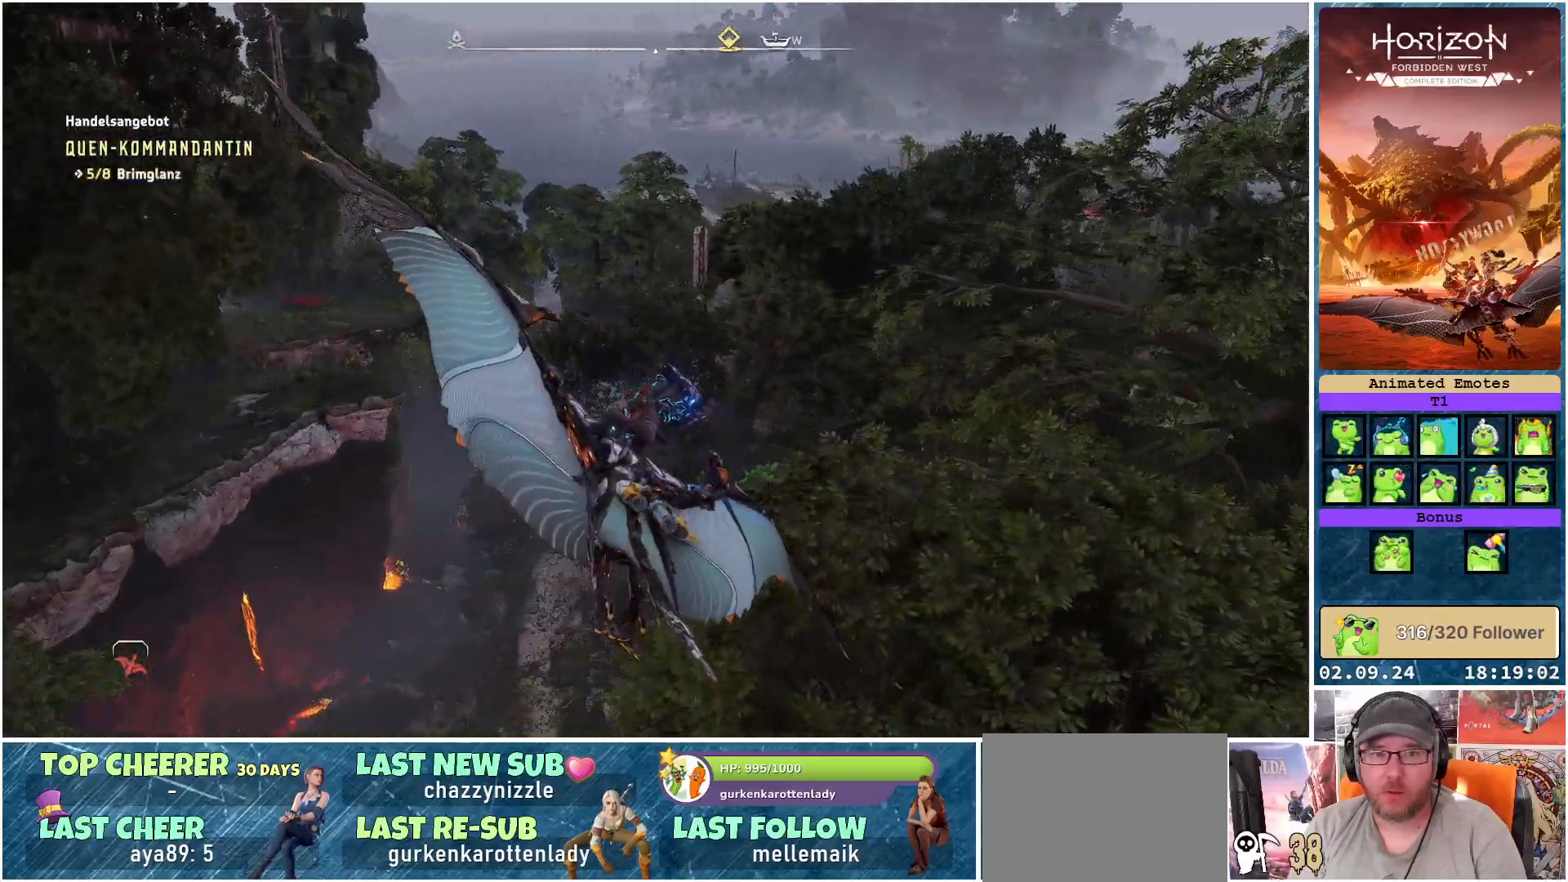
Gameplay with a controller (Xbox layout); each line is a JSON object with the inputs held at the frame after it. "events" lists button and stick changes between this image and that frame as [ms after this image, input, new state], when the widget could be followed in between.
{"buttons": [], "left_stick": "center", "right_stick": "center", "events": [[383, "right_stick", "center"]]}
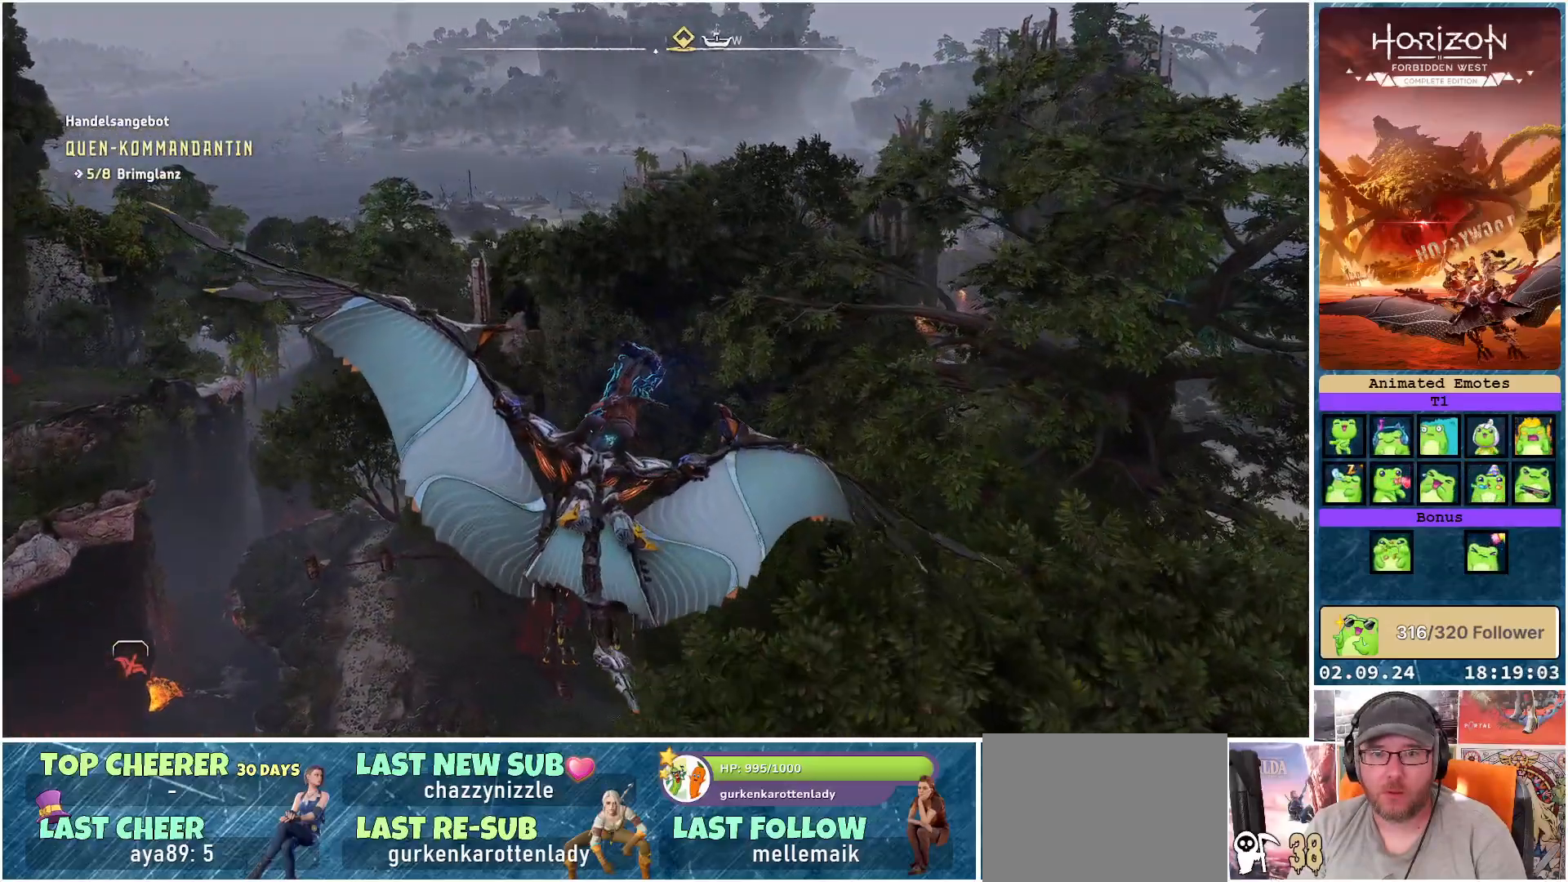
{"buttons": [], "left_stick": "center", "right_stick": "right", "events": [[67, "right_stick", "right"]]}
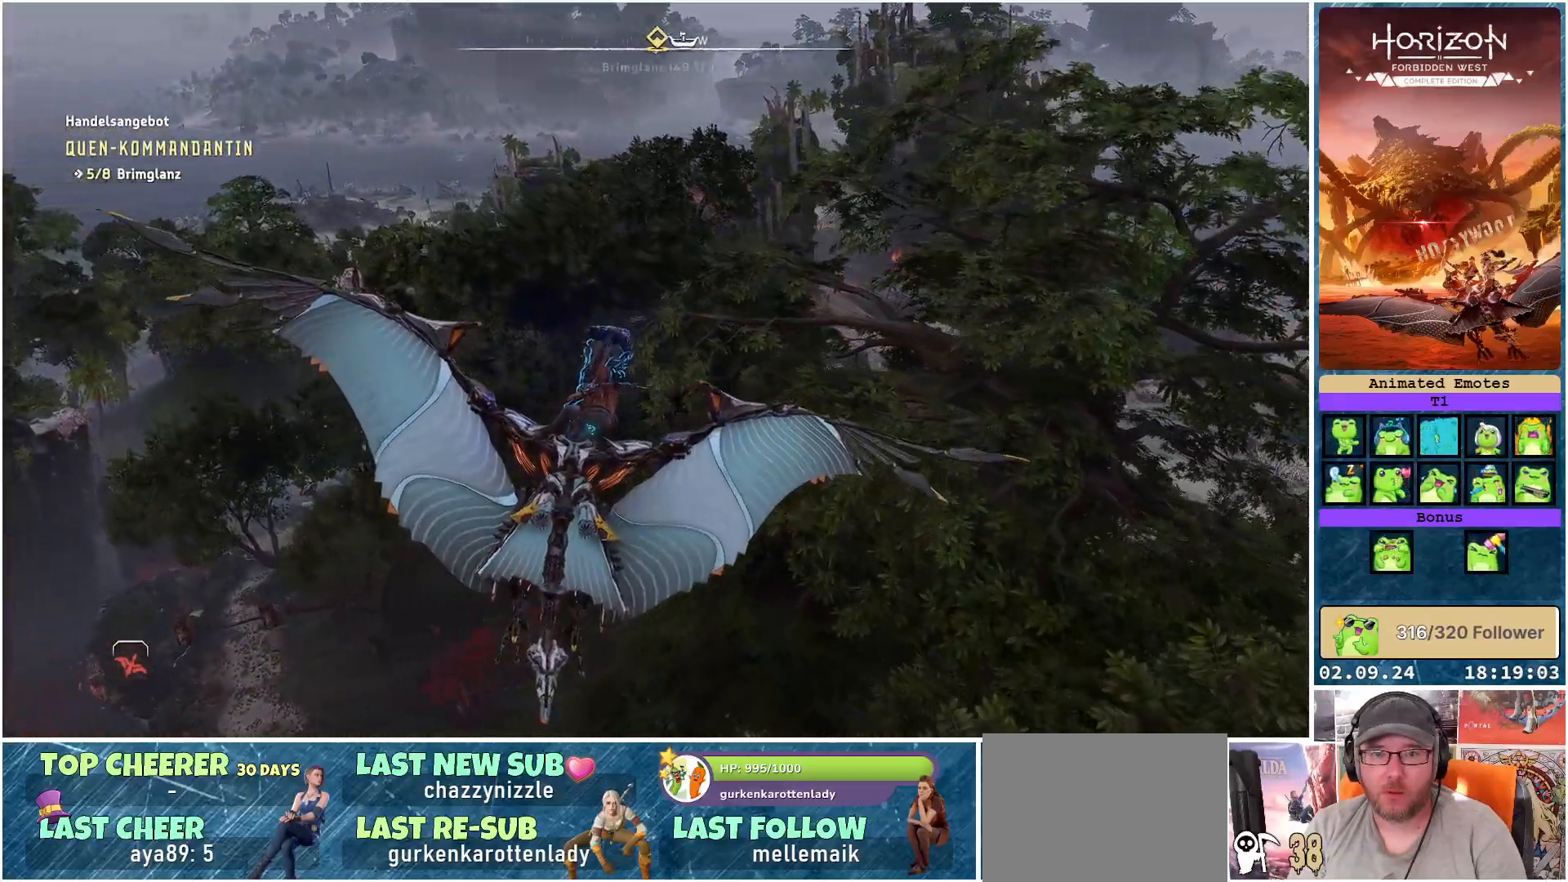
{"buttons": [], "left_stick": "center", "right_stick": "center", "events": [[133, "right_stick", "center"]]}
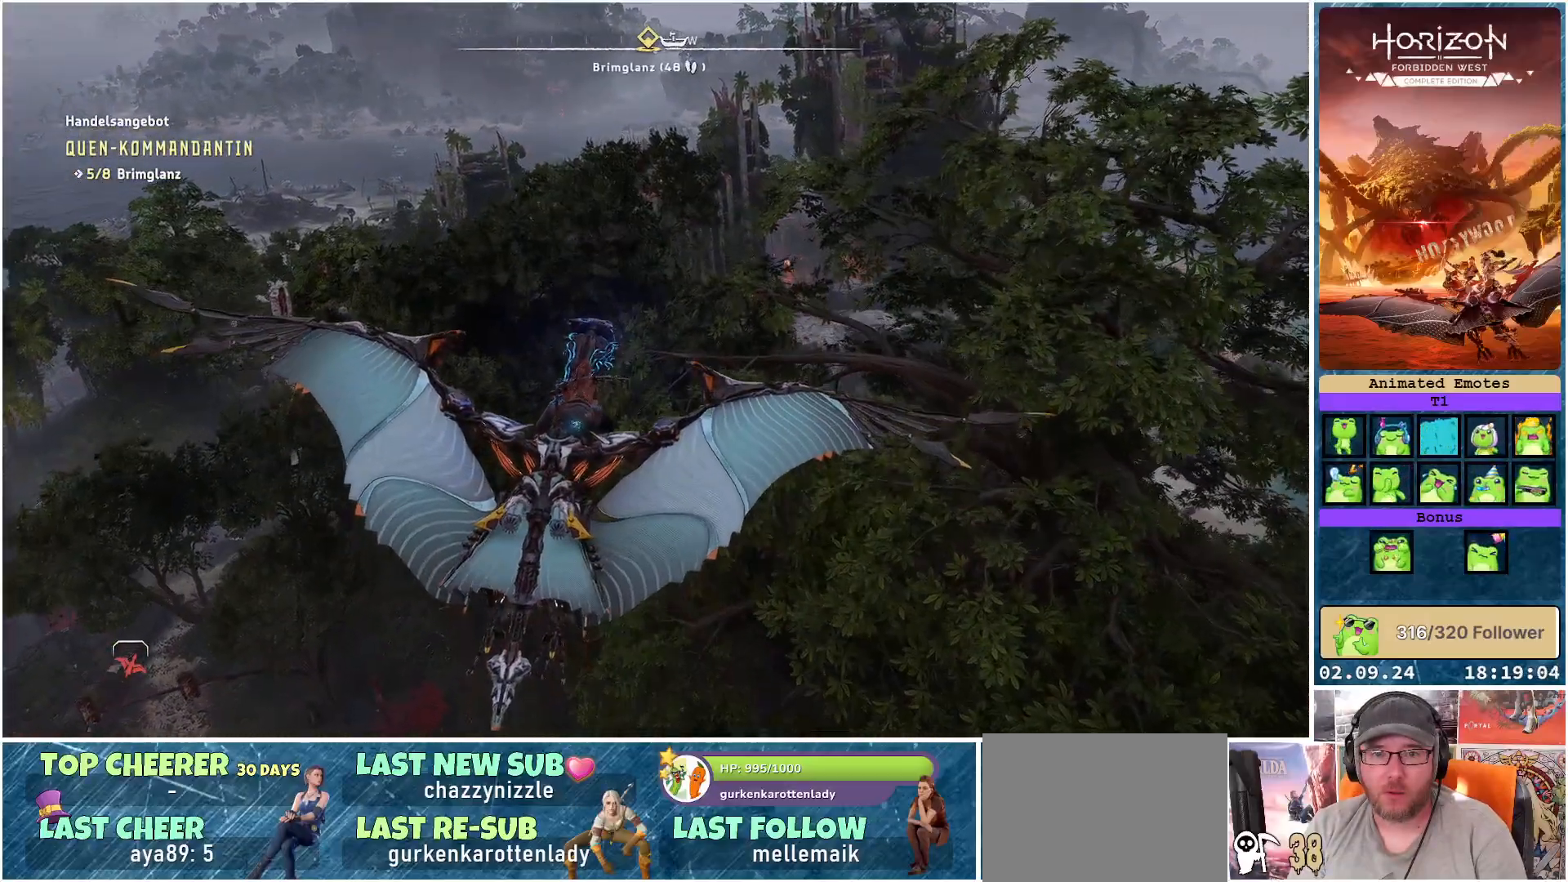
{"buttons": [], "left_stick": "center", "right_stick": "center", "events": [[33, "SELECT", "down"], [133, "SELECT", "up"]]}
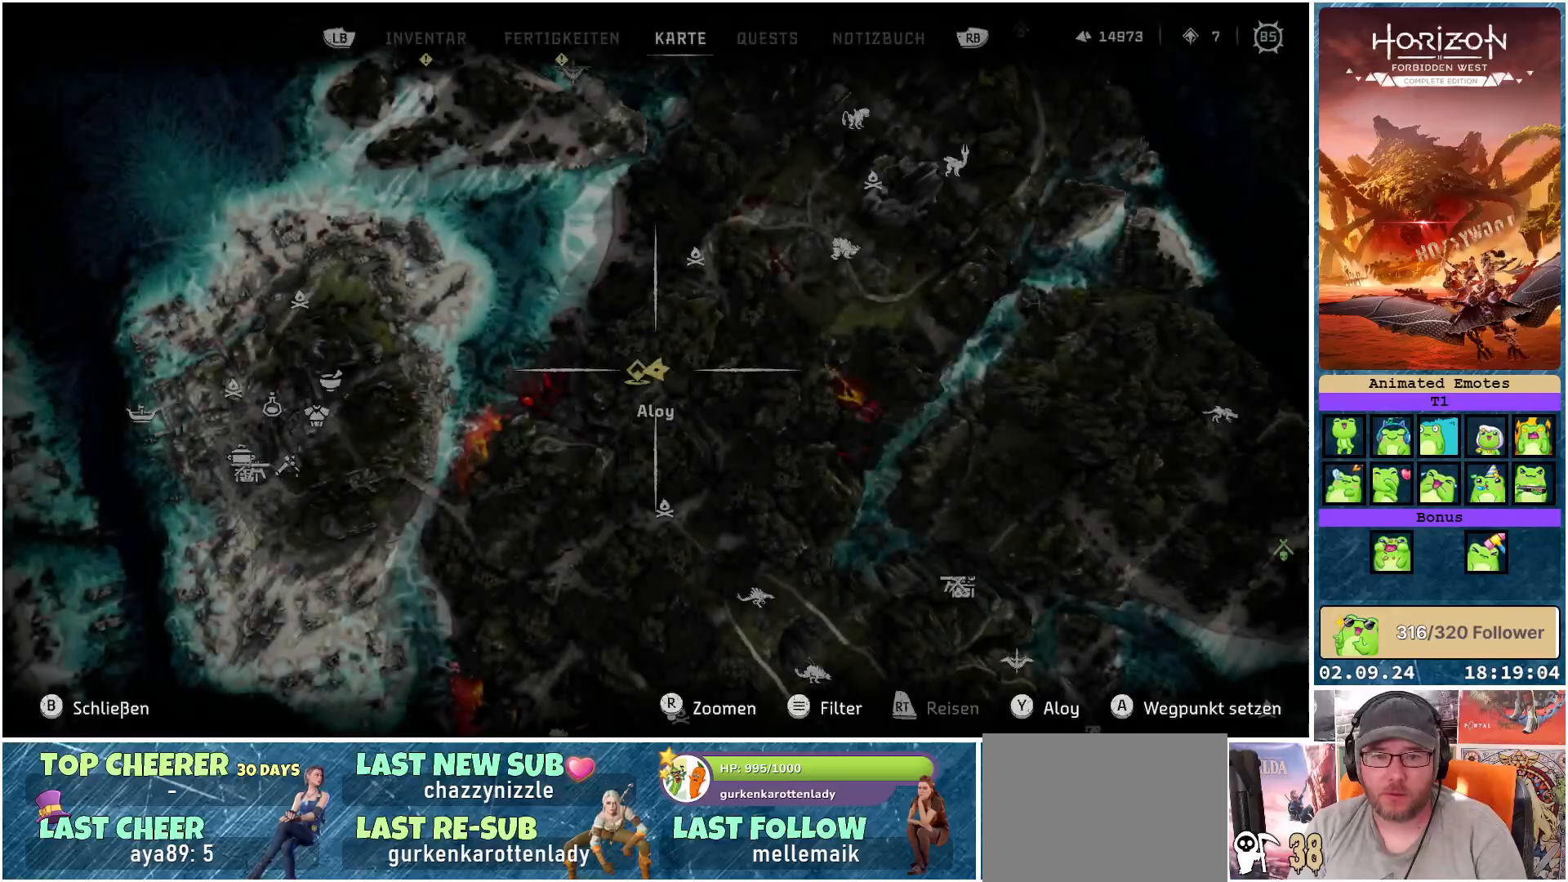
{"buttons": [], "left_stick": "center", "right_stick": "center", "events": []}
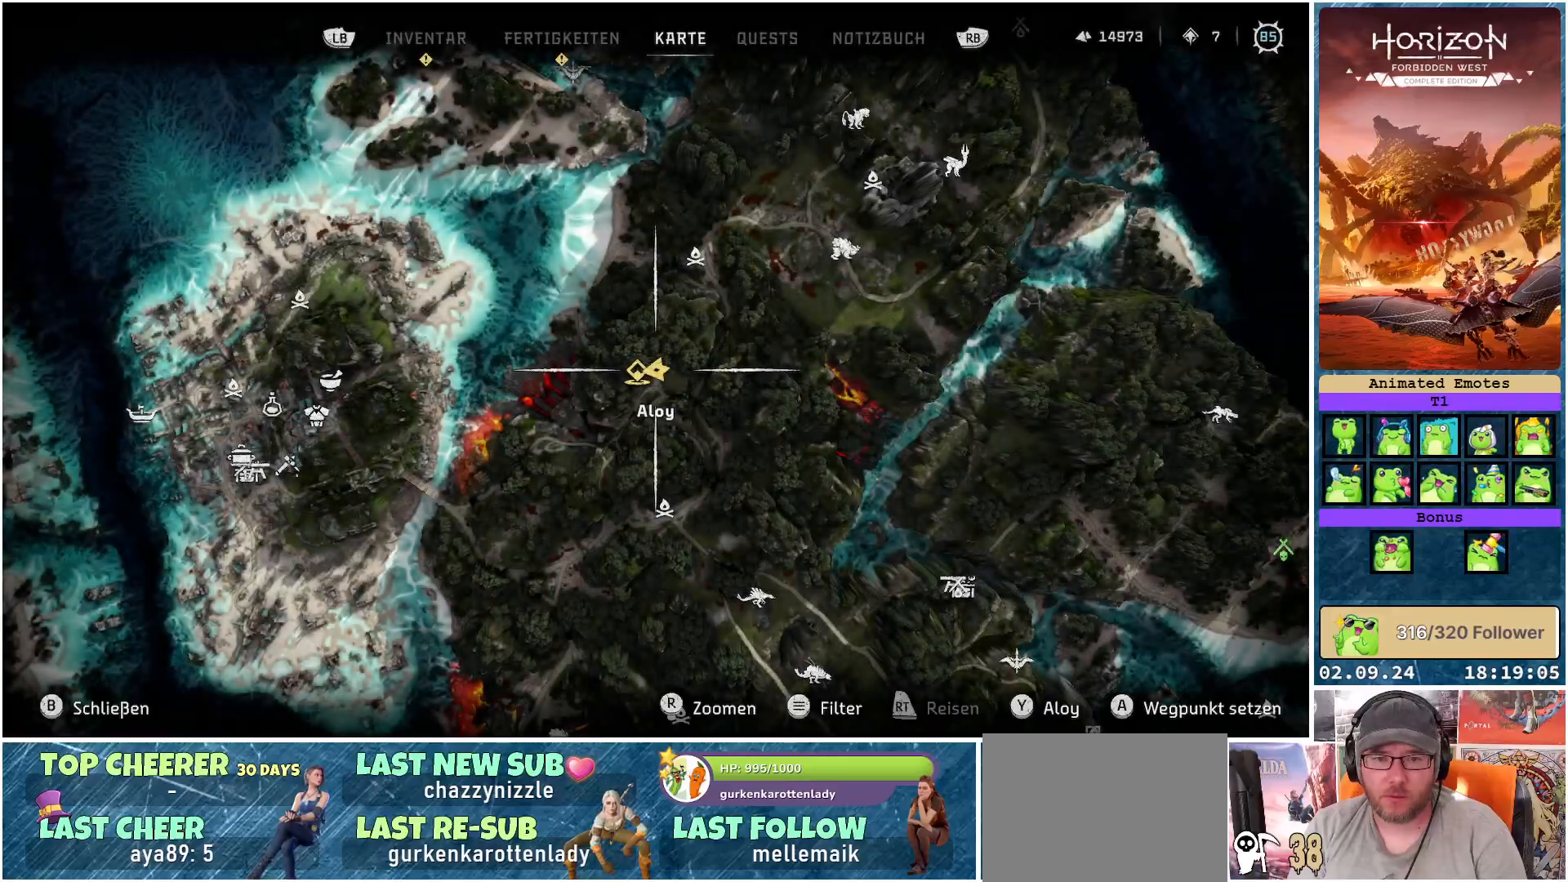
{"buttons": [], "left_stick": "center", "right_stick": "center", "events": [[200, "B", "down"], [300, "B", "up"]]}
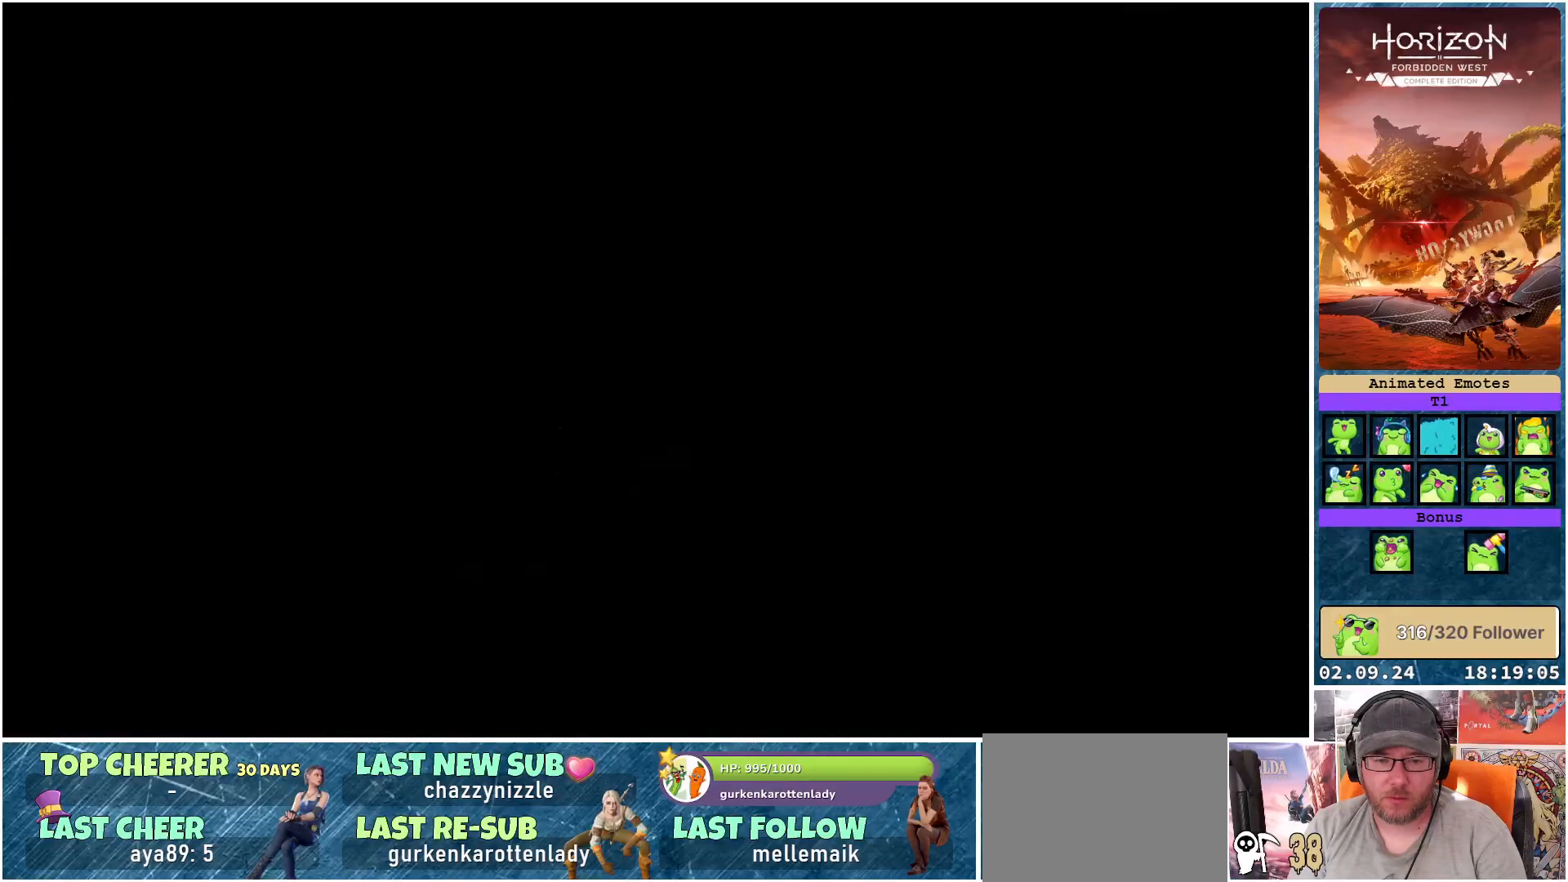
{"buttons": [], "left_stick": "center", "right_stick": "center", "events": [[33, "right_stick", "down"], [183, "right_stick", "center"], [300, "X", "down"], [367, "X", "up"]]}
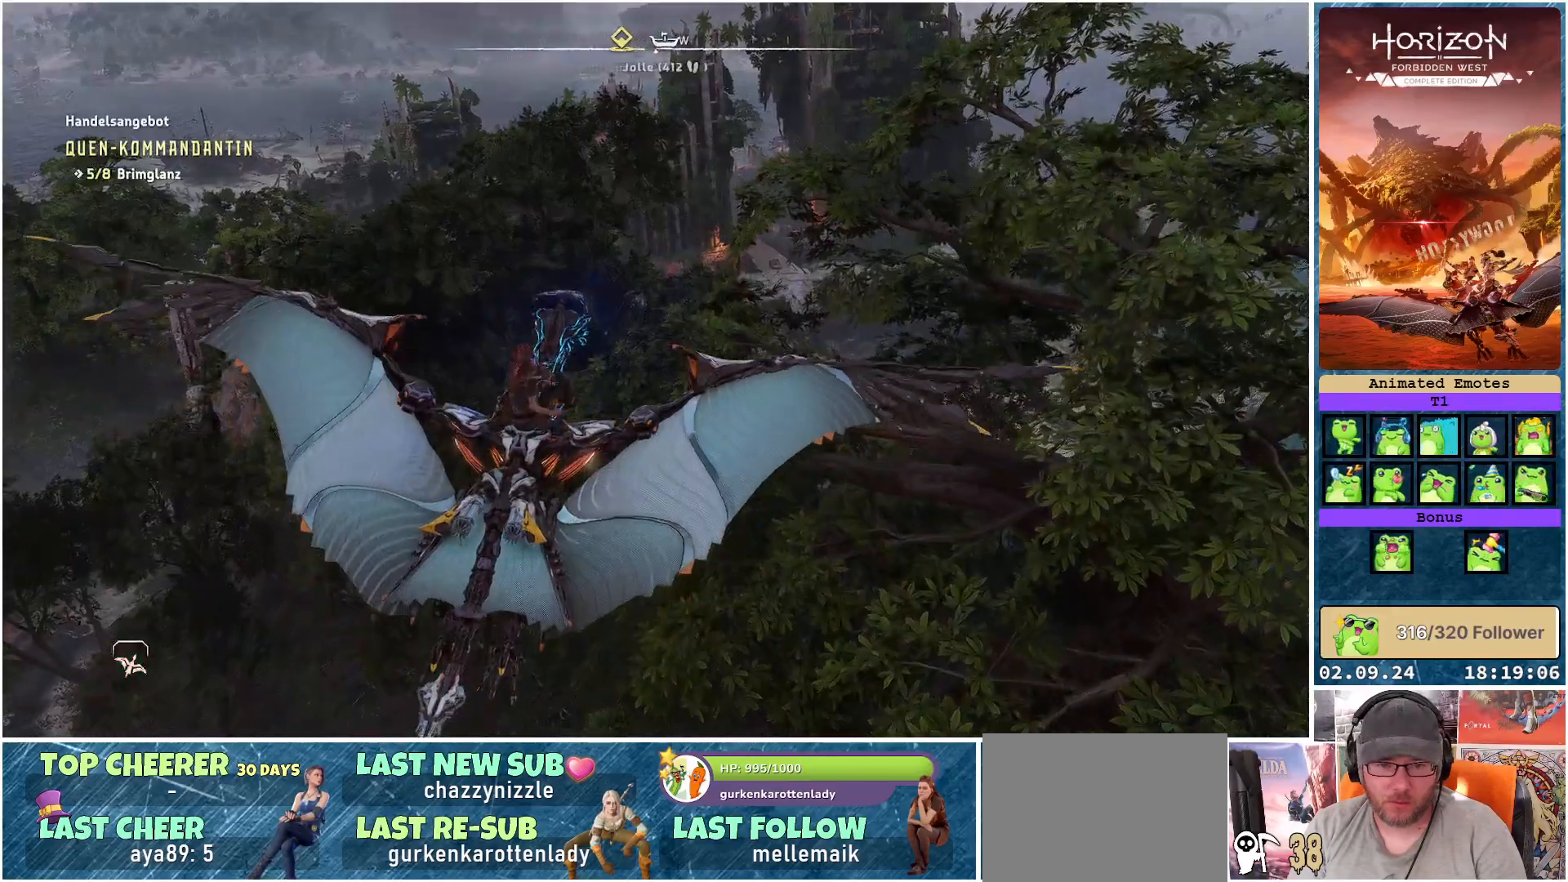
{"buttons": [], "left_stick": "center", "right_stick": "down", "events": [[367, "right_stick", "down"]]}
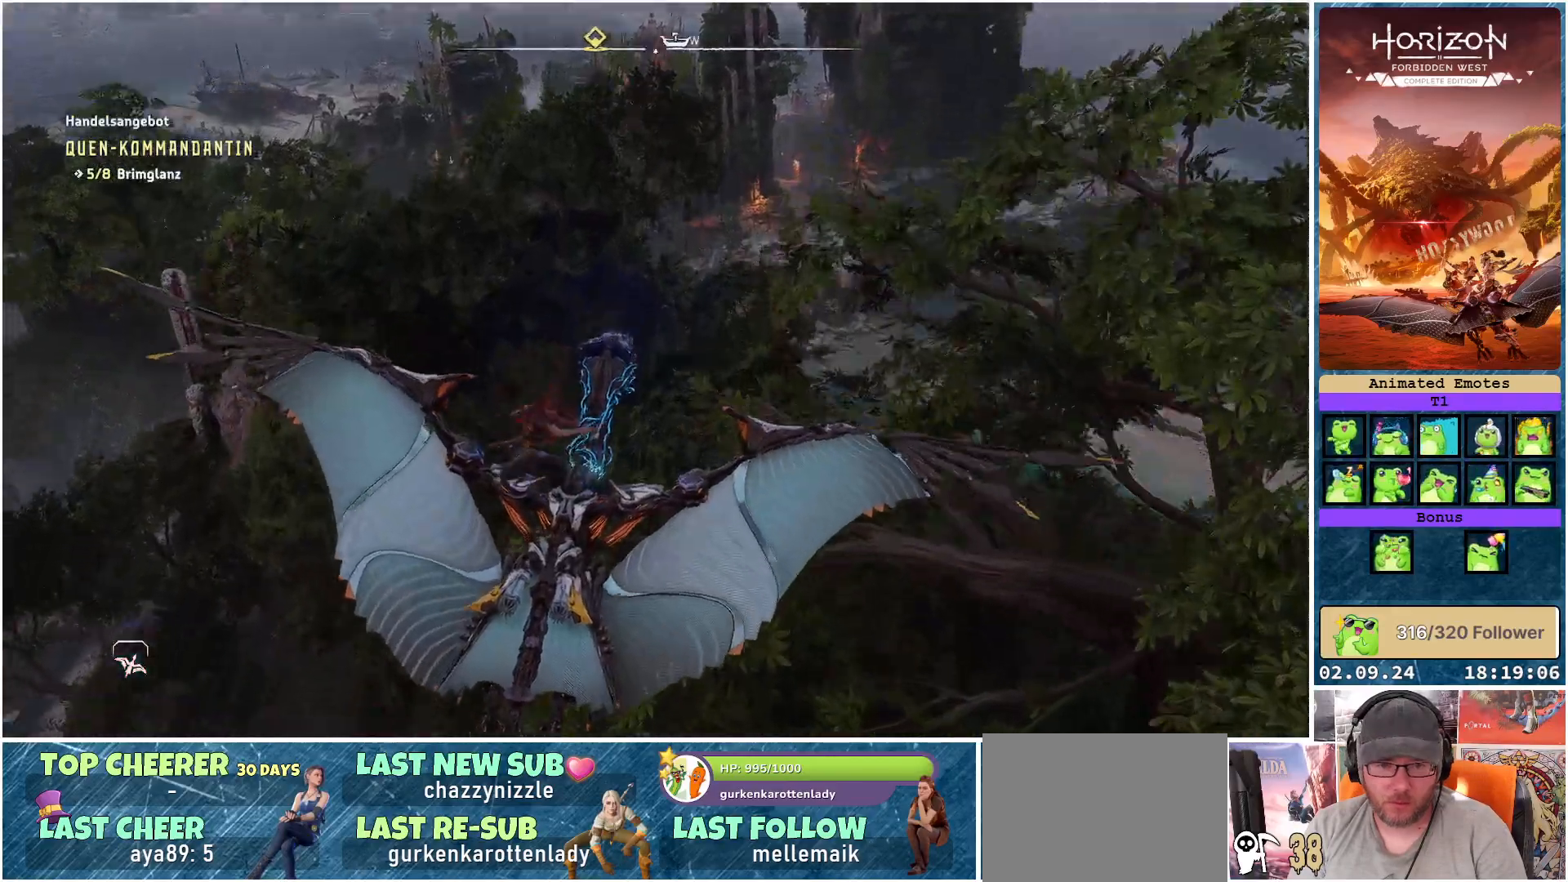
{"buttons": [], "left_stick": "left", "right_stick": "center", "events": [[117, "right_stick", "center"], [433, "left_stick", "left"]]}
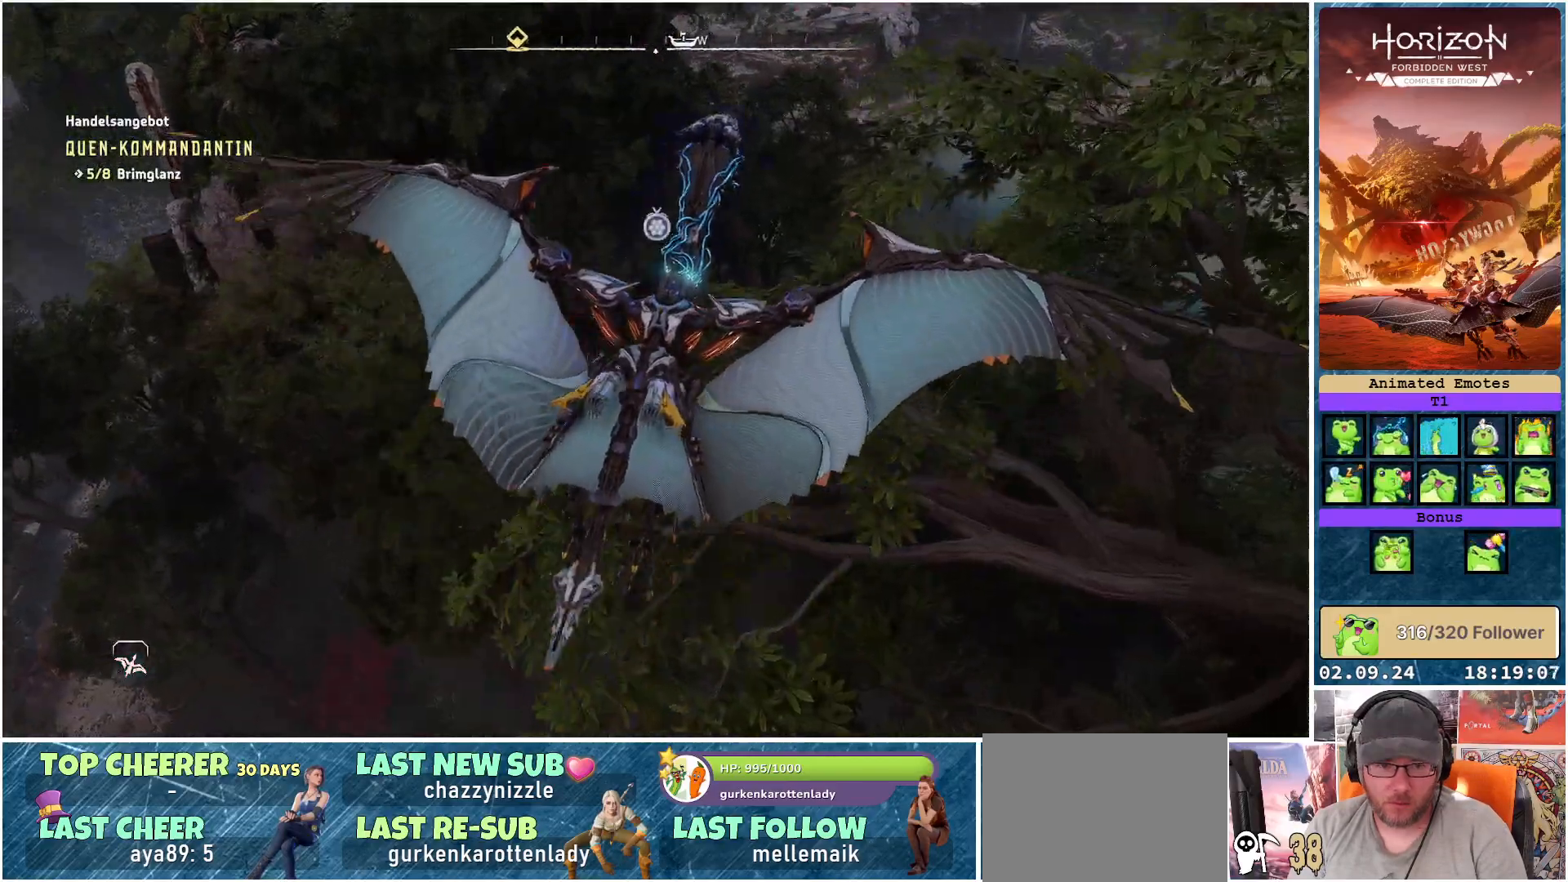
{"buttons": [], "left_stick": "left", "right_stick": "right", "events": [[350, "right_stick", "right"]]}
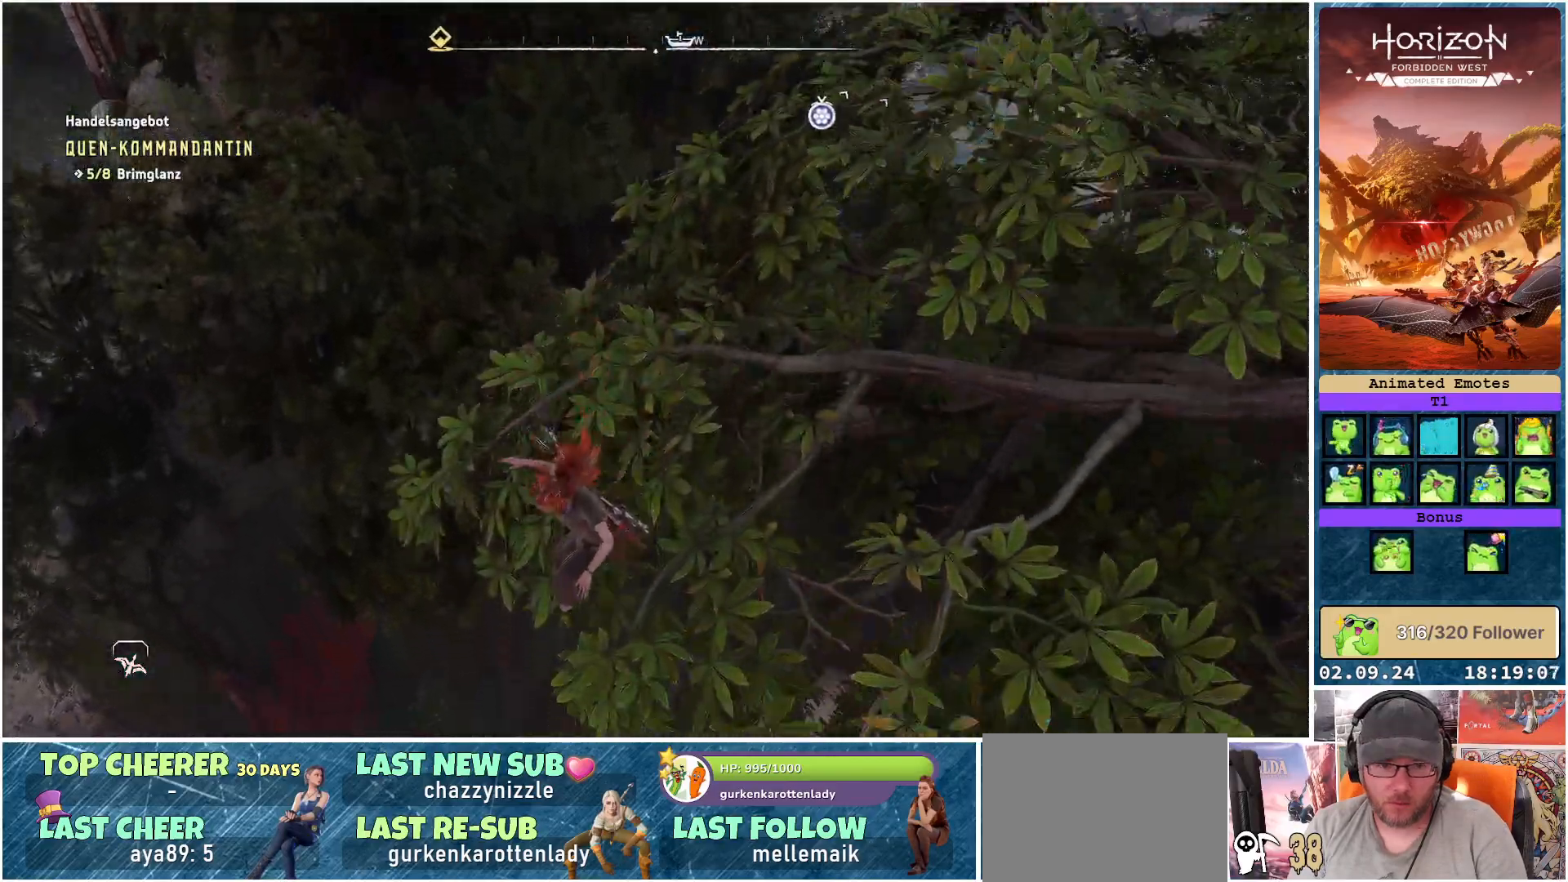
{"buttons": [], "left_stick": "up-left", "right_stick": "right", "events": [[150, "left_stick", "up-left"]]}
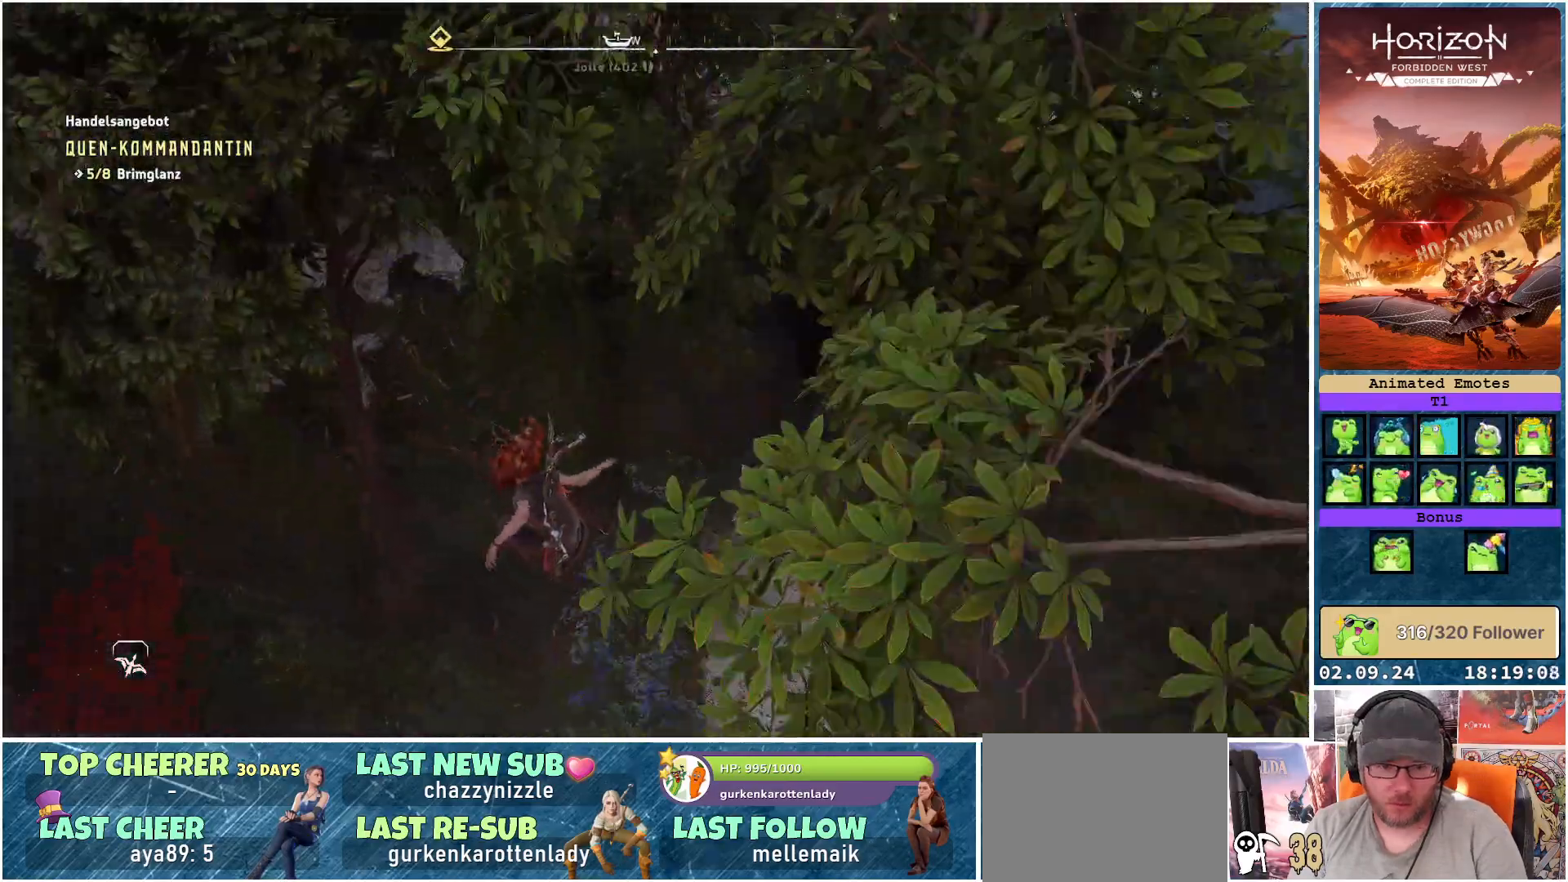
{"buttons": [], "left_stick": "up-left", "right_stick": "center", "events": [[133, "right_stick", "up-right"], [233, "right_stick", "up"], [433, "right_stick", "center"]]}
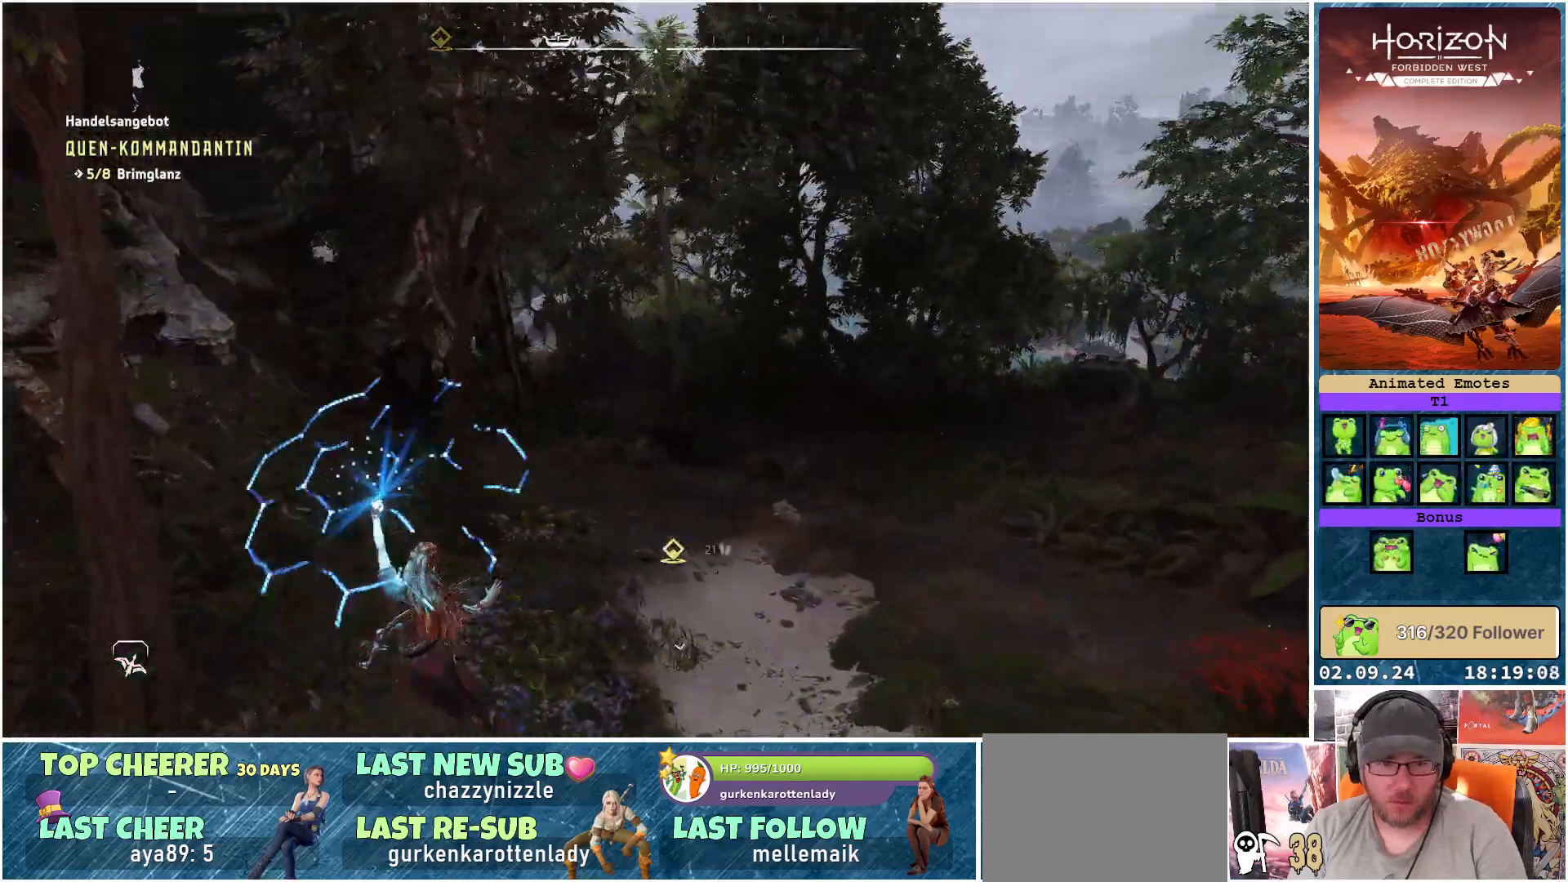
{"buttons": [], "left_stick": "right", "right_stick": "right", "events": [[183, "left_stick", "center"], [350, "right_stick", "right"], [367, "left_stick", "right"]]}
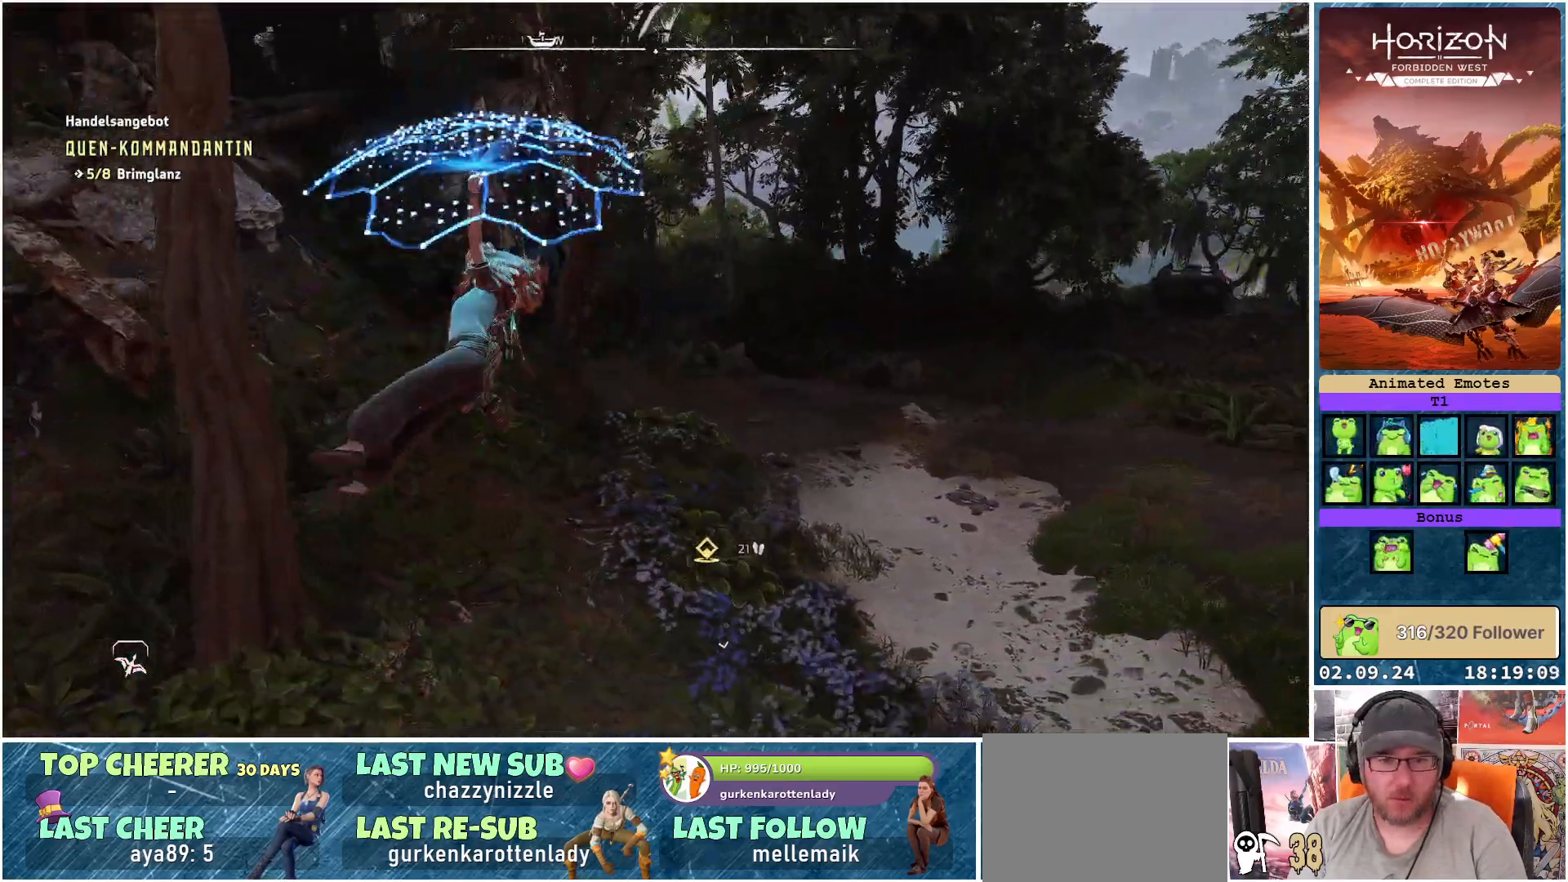
{"buttons": [], "left_stick": "up-right", "right_stick": "right", "events": [[417, "left_stick", "up-right"]]}
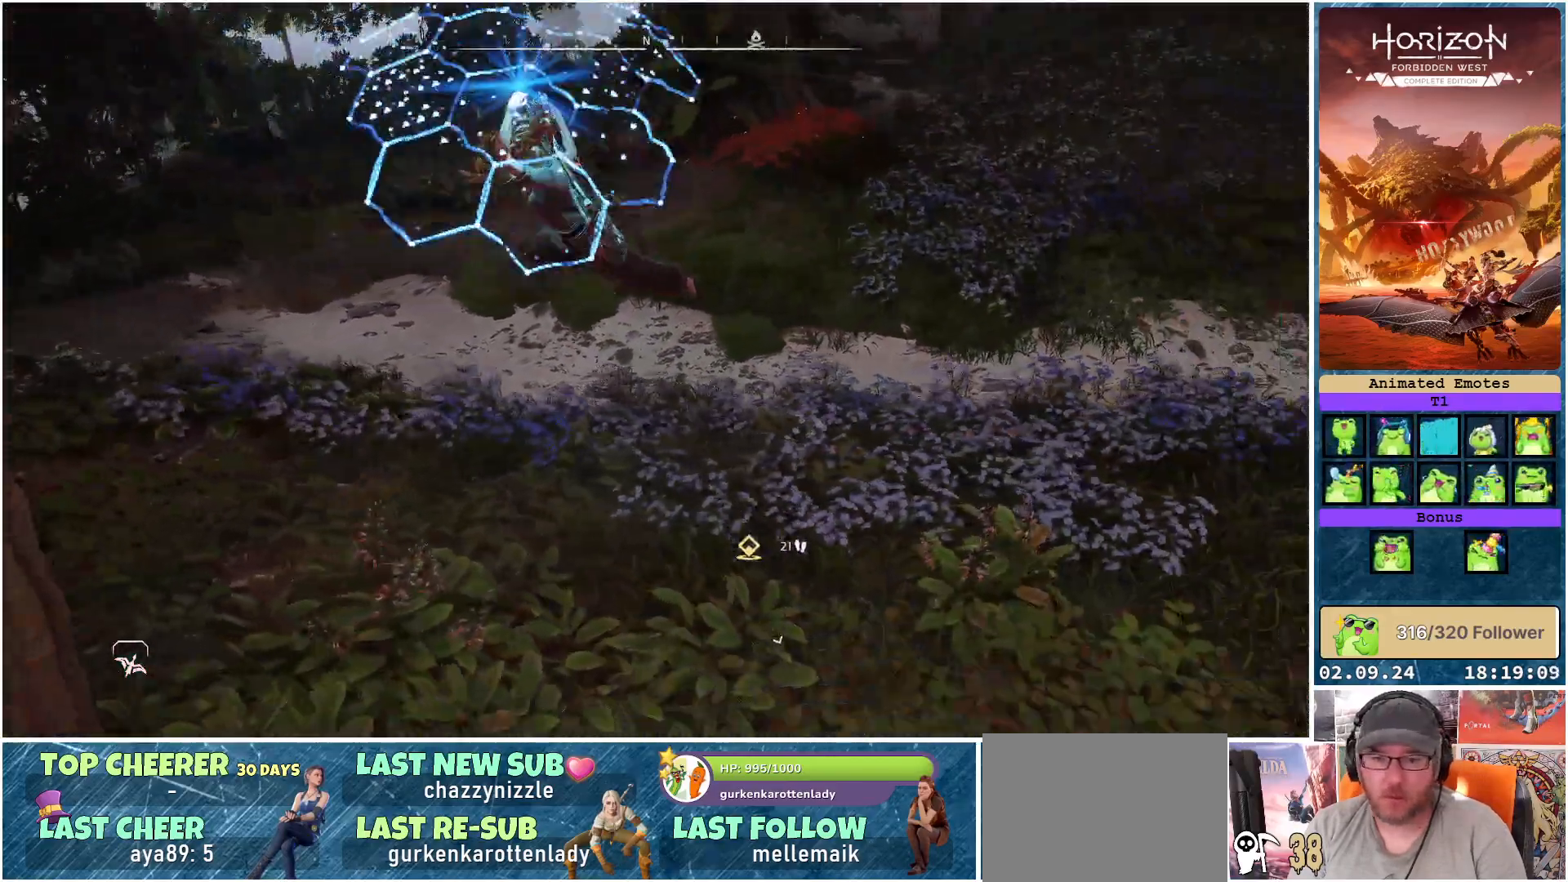
{"buttons": [], "left_stick": "up", "right_stick": "right", "events": [[67, "left_stick", "up"]]}
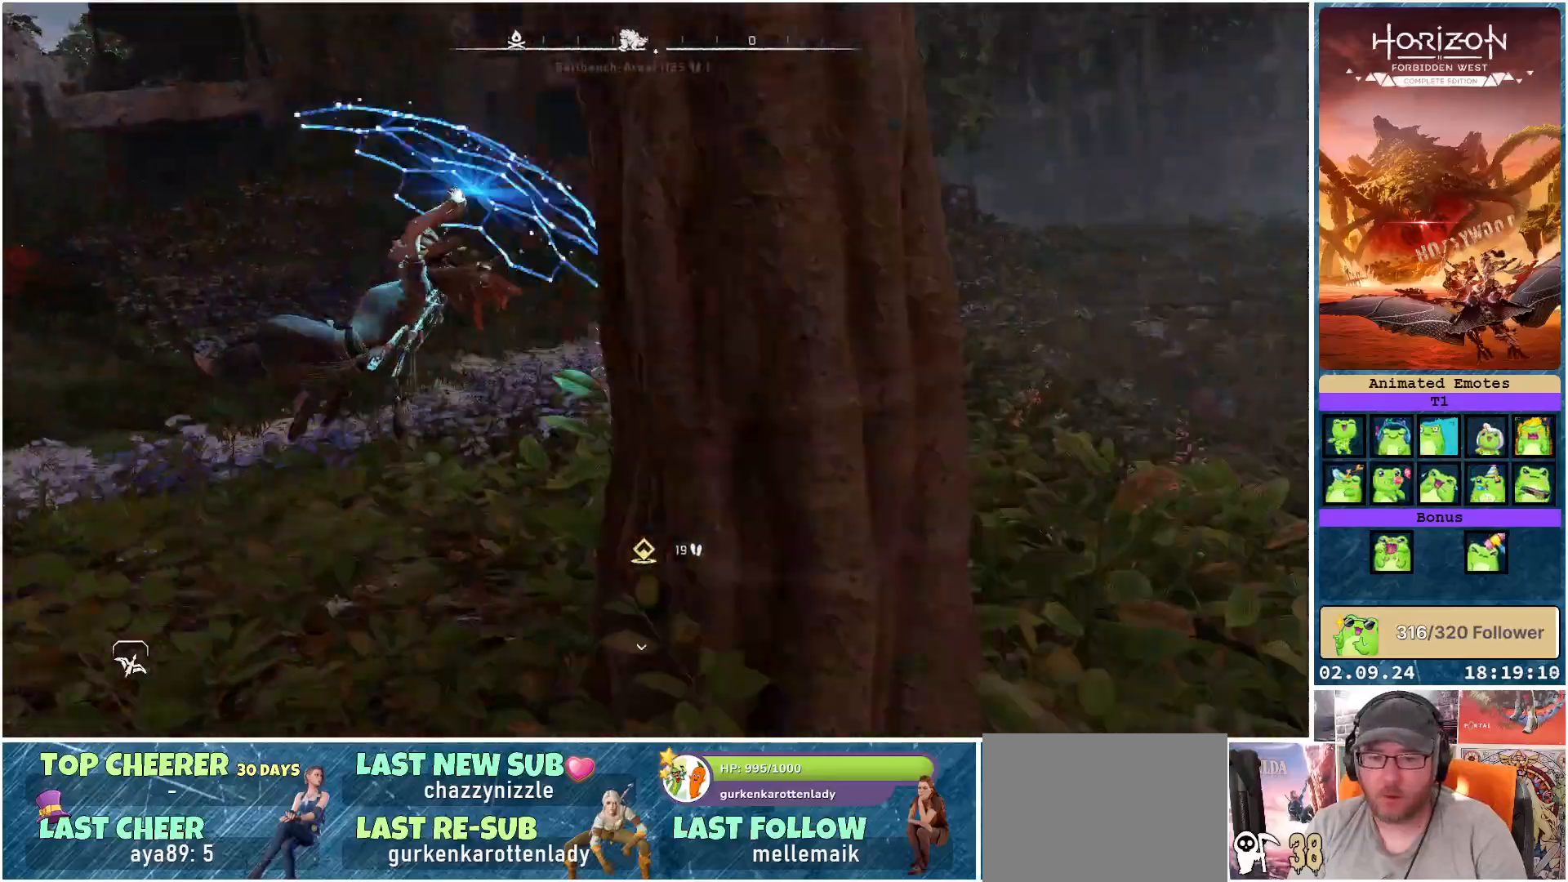
{"buttons": [], "left_stick": "up-left", "right_stick": "down-right", "events": [[33, "left_stick", "up-left"], [167, "right_stick", "down-right"]]}
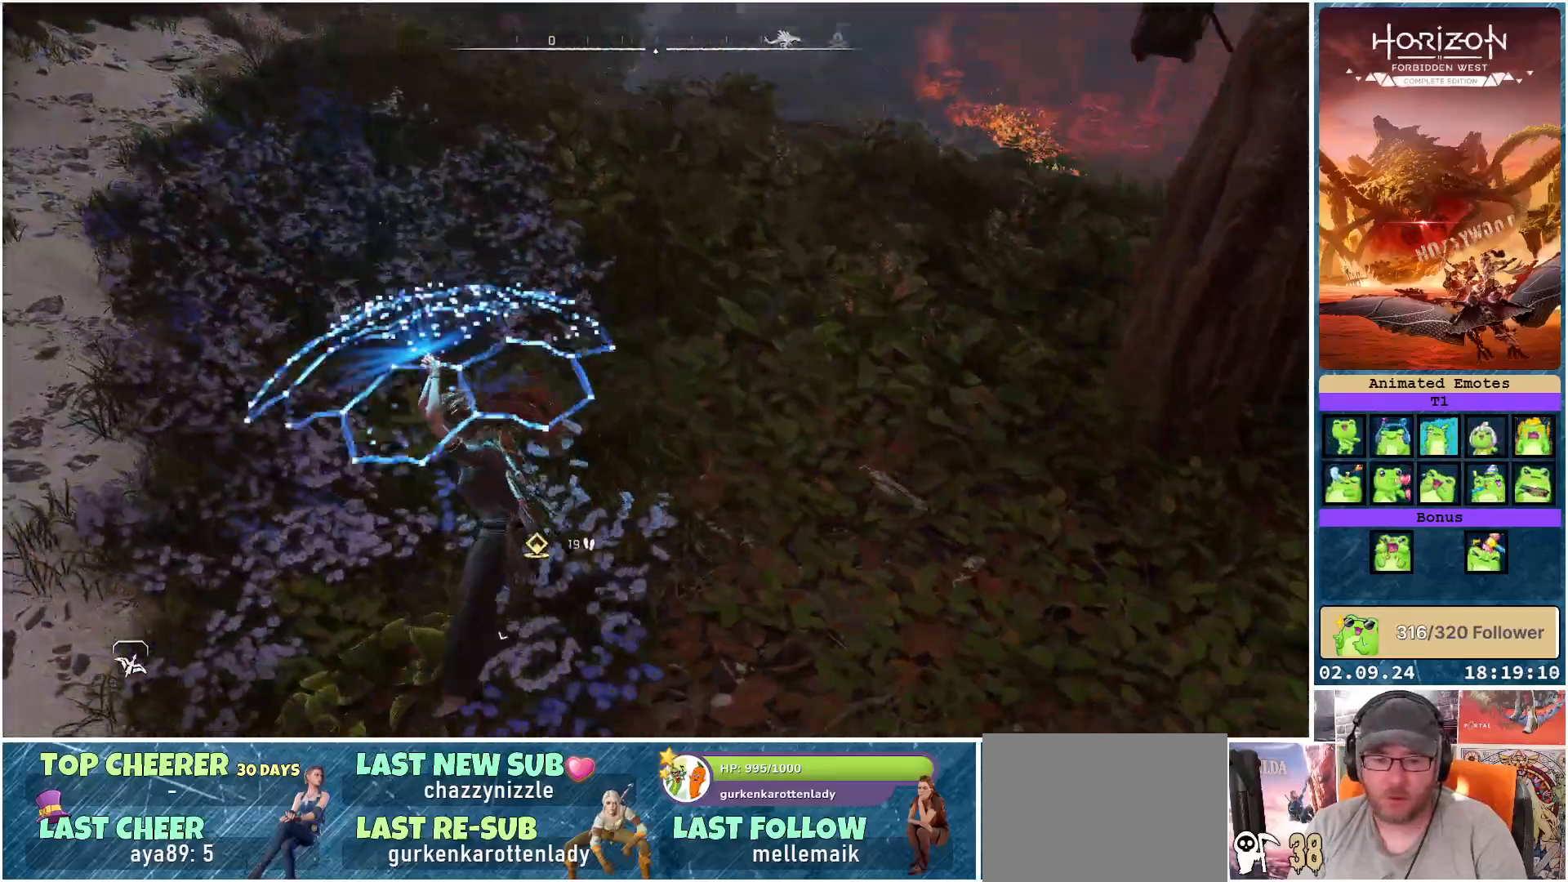
{"buttons": [], "left_stick": "up", "right_stick": "down-left", "events": [[133, "left_stick", "up"], [383, "right_stick", "down"], [500, "right_stick", "down-left"]]}
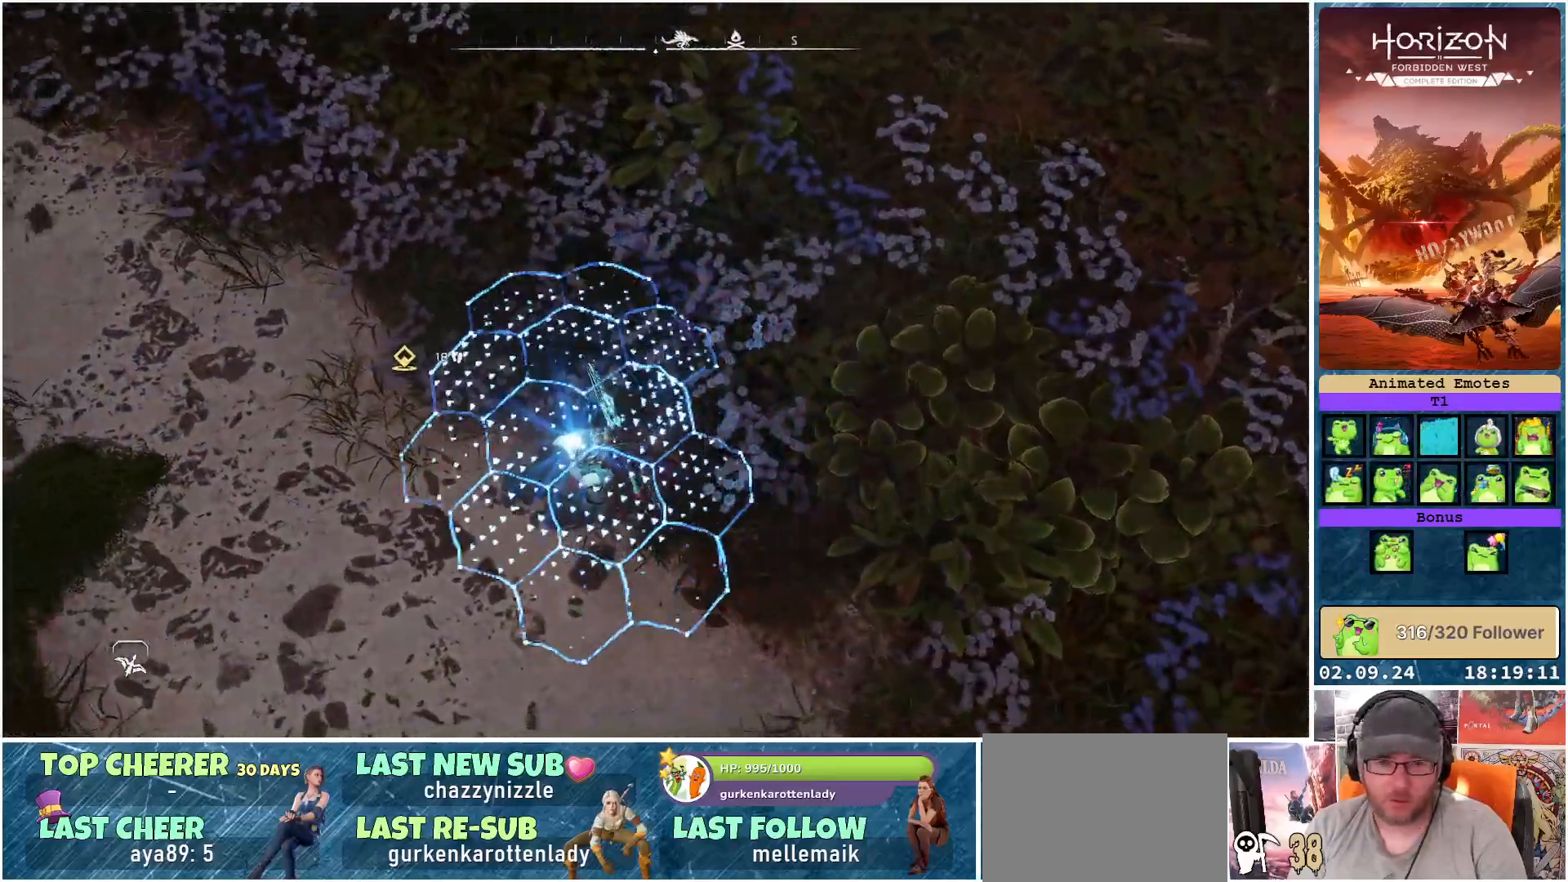
{"buttons": [], "left_stick": "up-right", "right_stick": "down-left", "events": [[133, "left_stick", "up-right"]]}
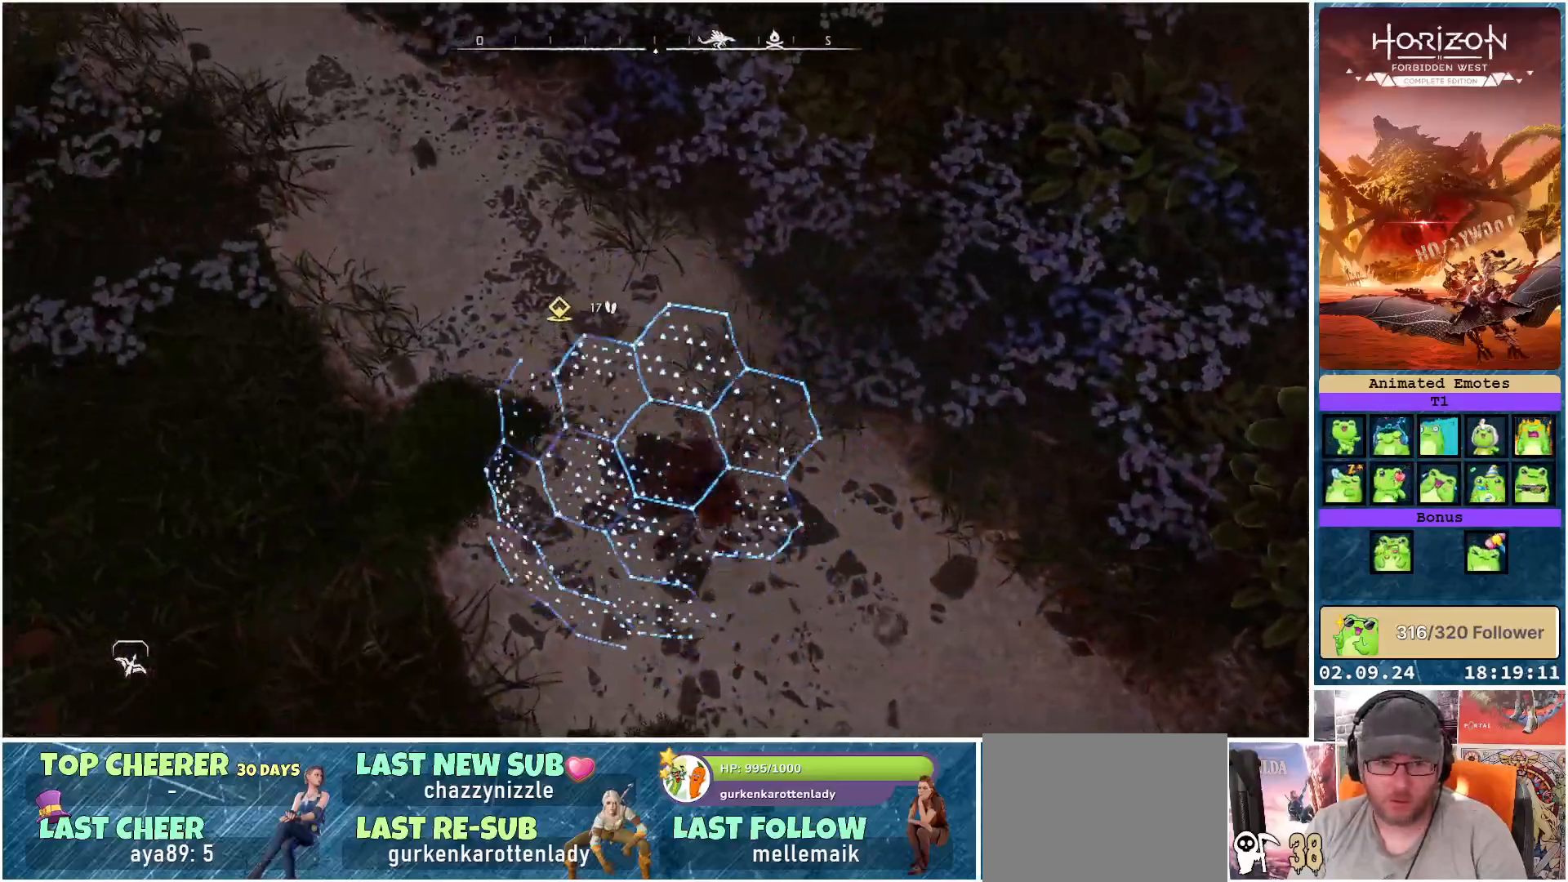
{"buttons": [], "left_stick": "up-right", "right_stick": "center", "events": [[183, "right_stick", "center"]]}
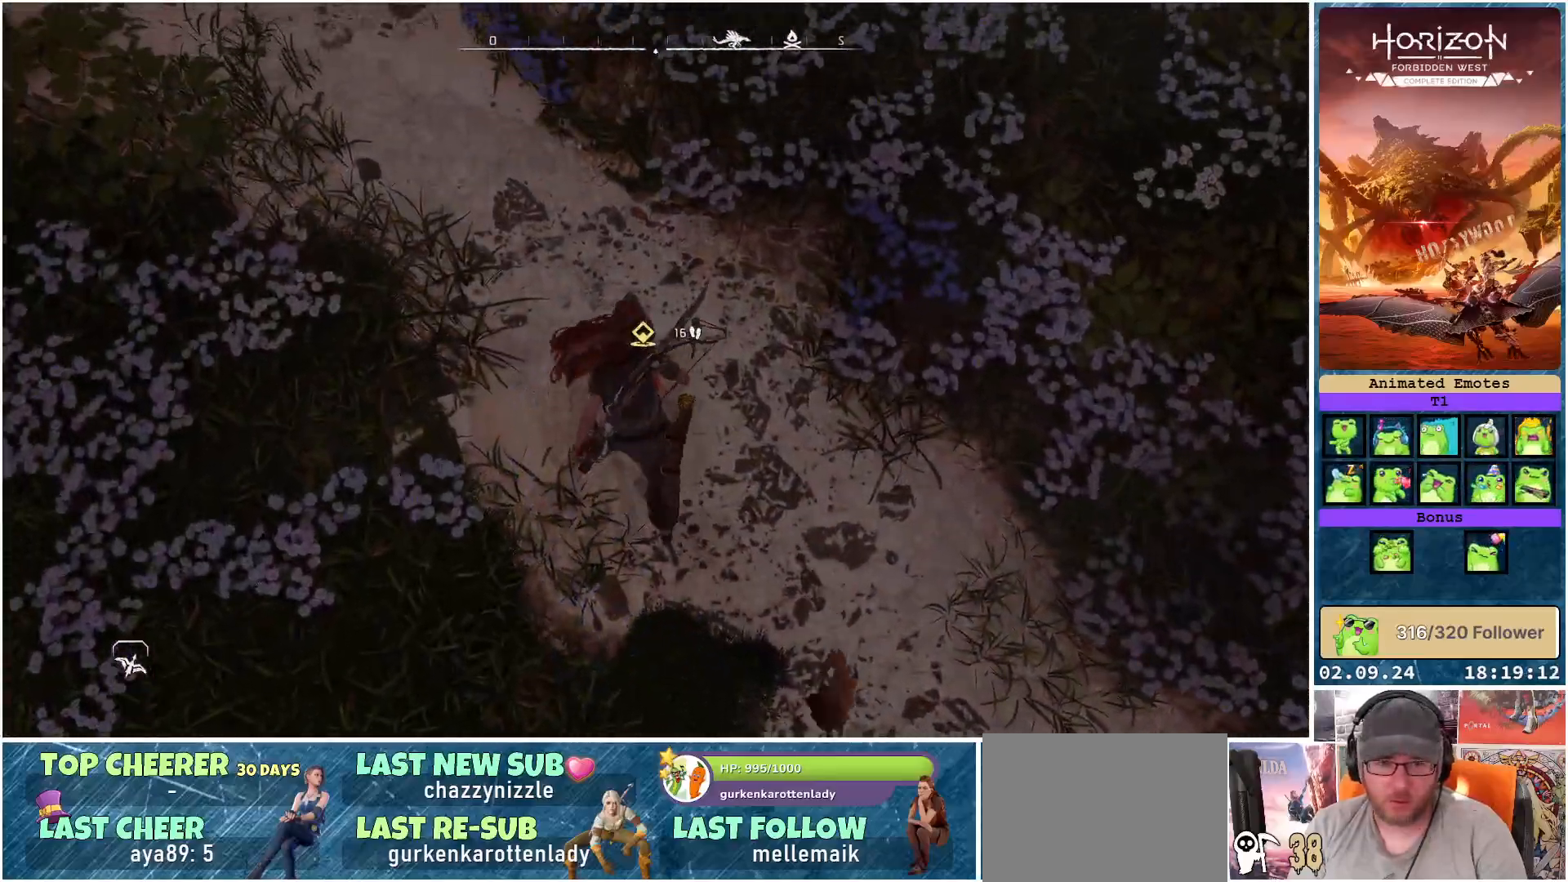
{"buttons": [], "left_stick": "up-right", "right_stick": "up", "events": [[183, "right_stick", "up"]]}
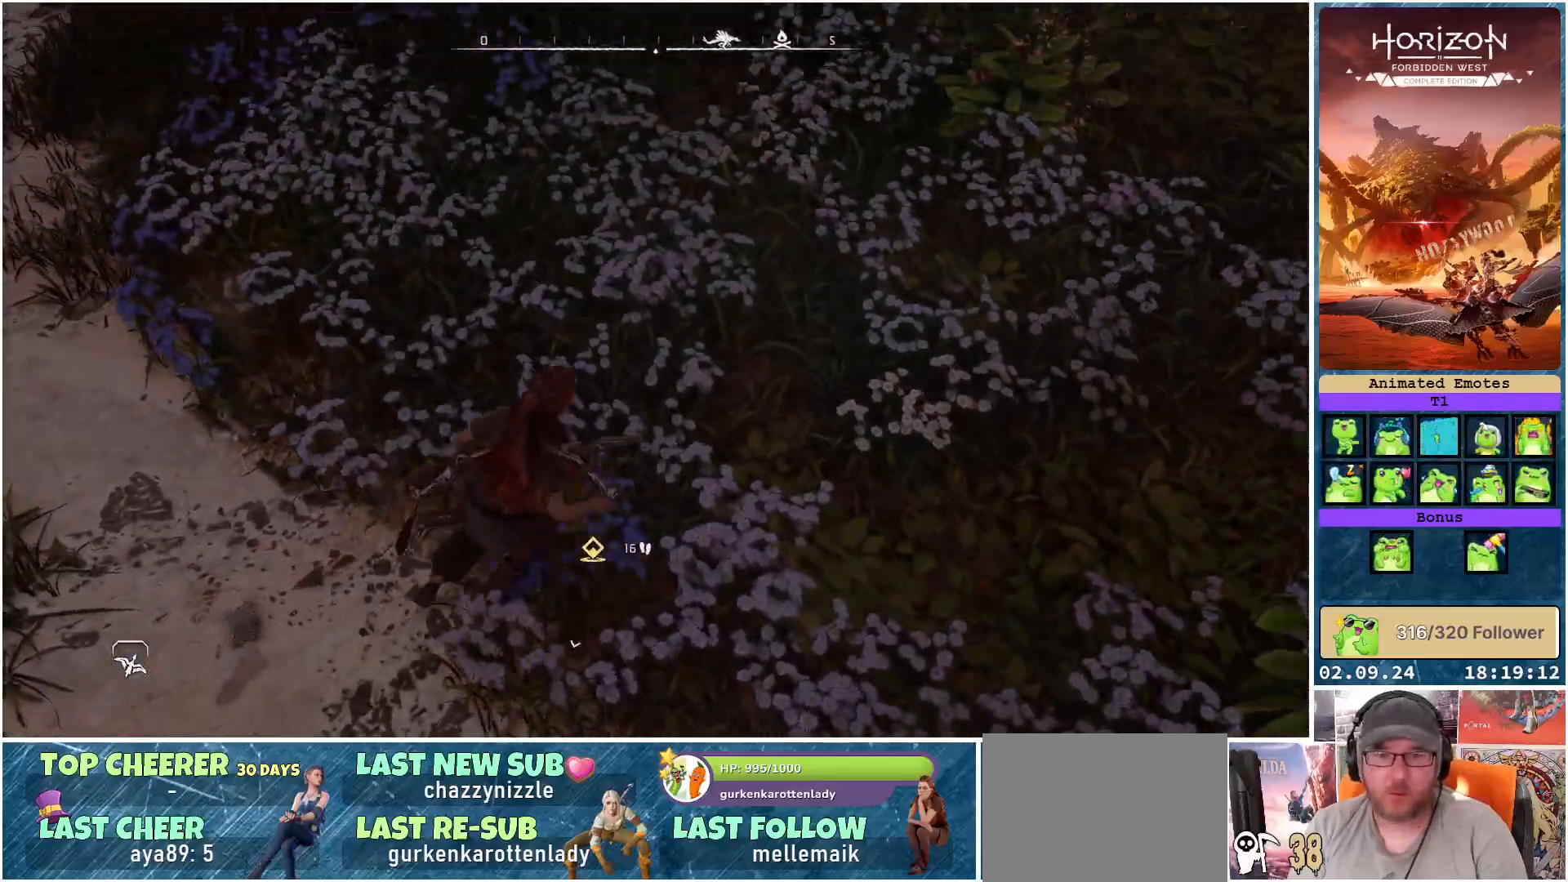
{"buttons": [], "left_stick": "up-right", "right_stick": "up-right", "events": [[117, "right_stick", "center"], [367, "right_stick", "up-right"]]}
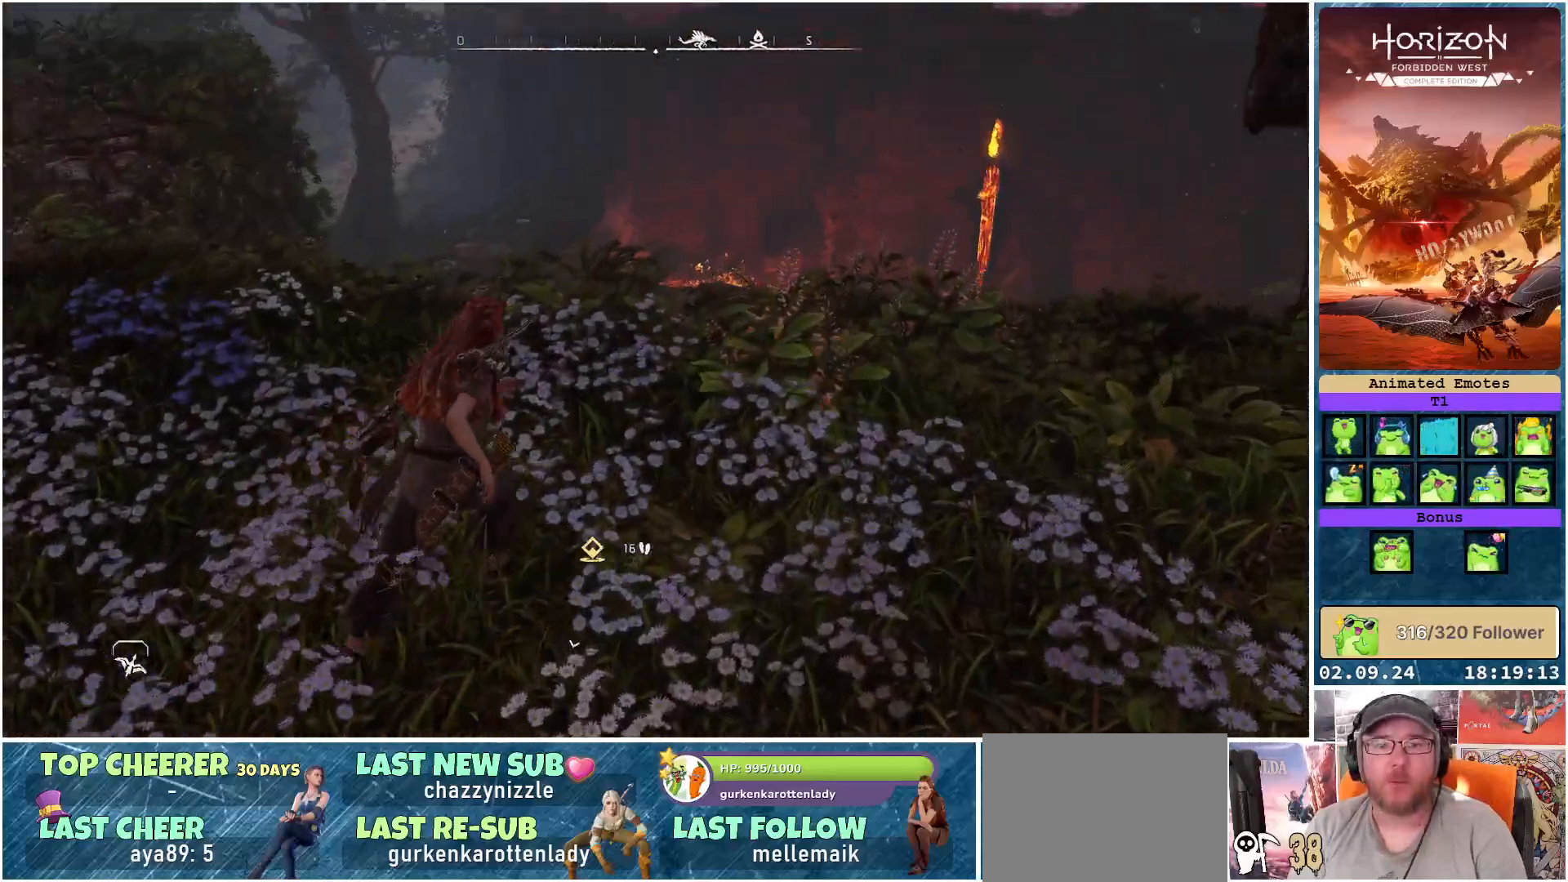
{"buttons": [], "left_stick": "up-right", "right_stick": "down", "events": [[67, "right_stick", "down-right"], [183, "right_stick", "down"]]}
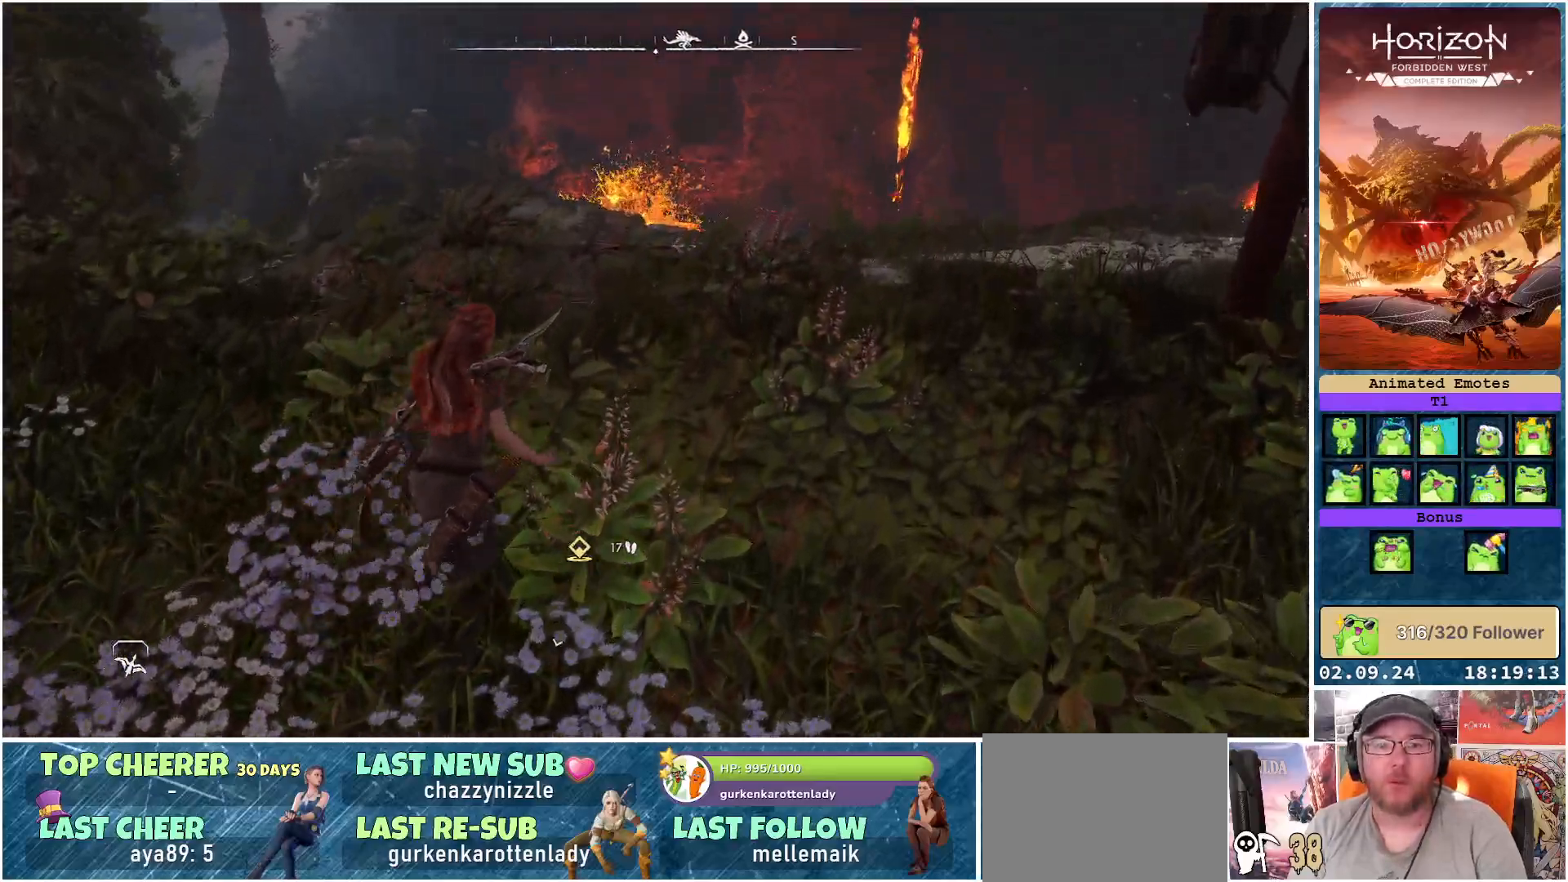
{"buttons": [], "left_stick": "up", "right_stick": "center", "events": [[100, "right_stick", "center"], [483, "left_stick", "up"]]}
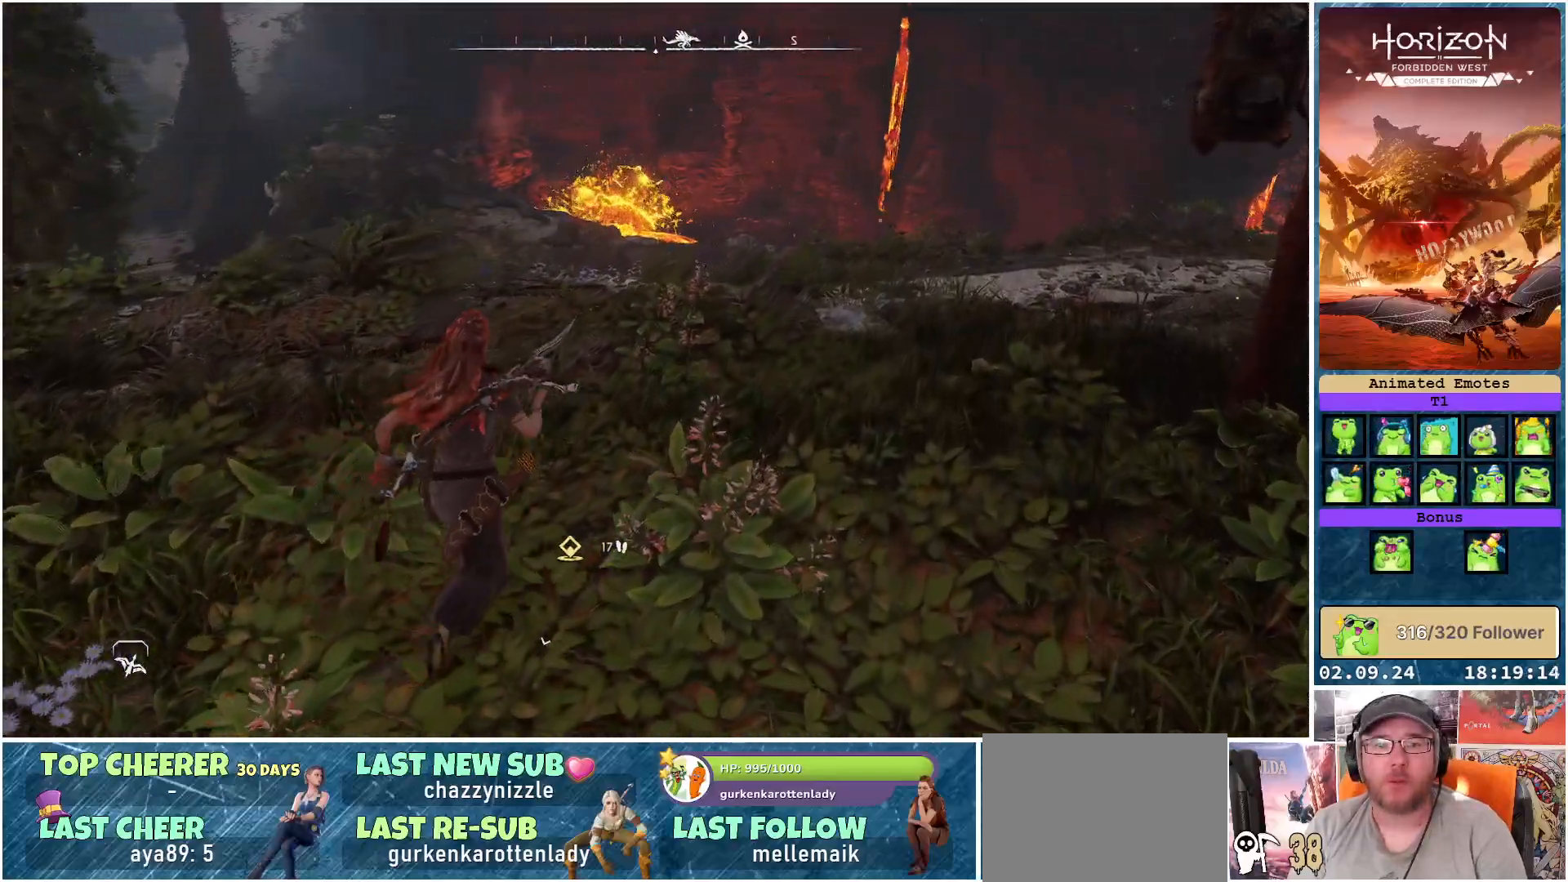
{"buttons": [], "left_stick": "up", "right_stick": "center", "events": [[33, "right_stick", "down-left"], [233, "L3", "down"], [333, "right_stick", "center"], [350, "L3", "up"]]}
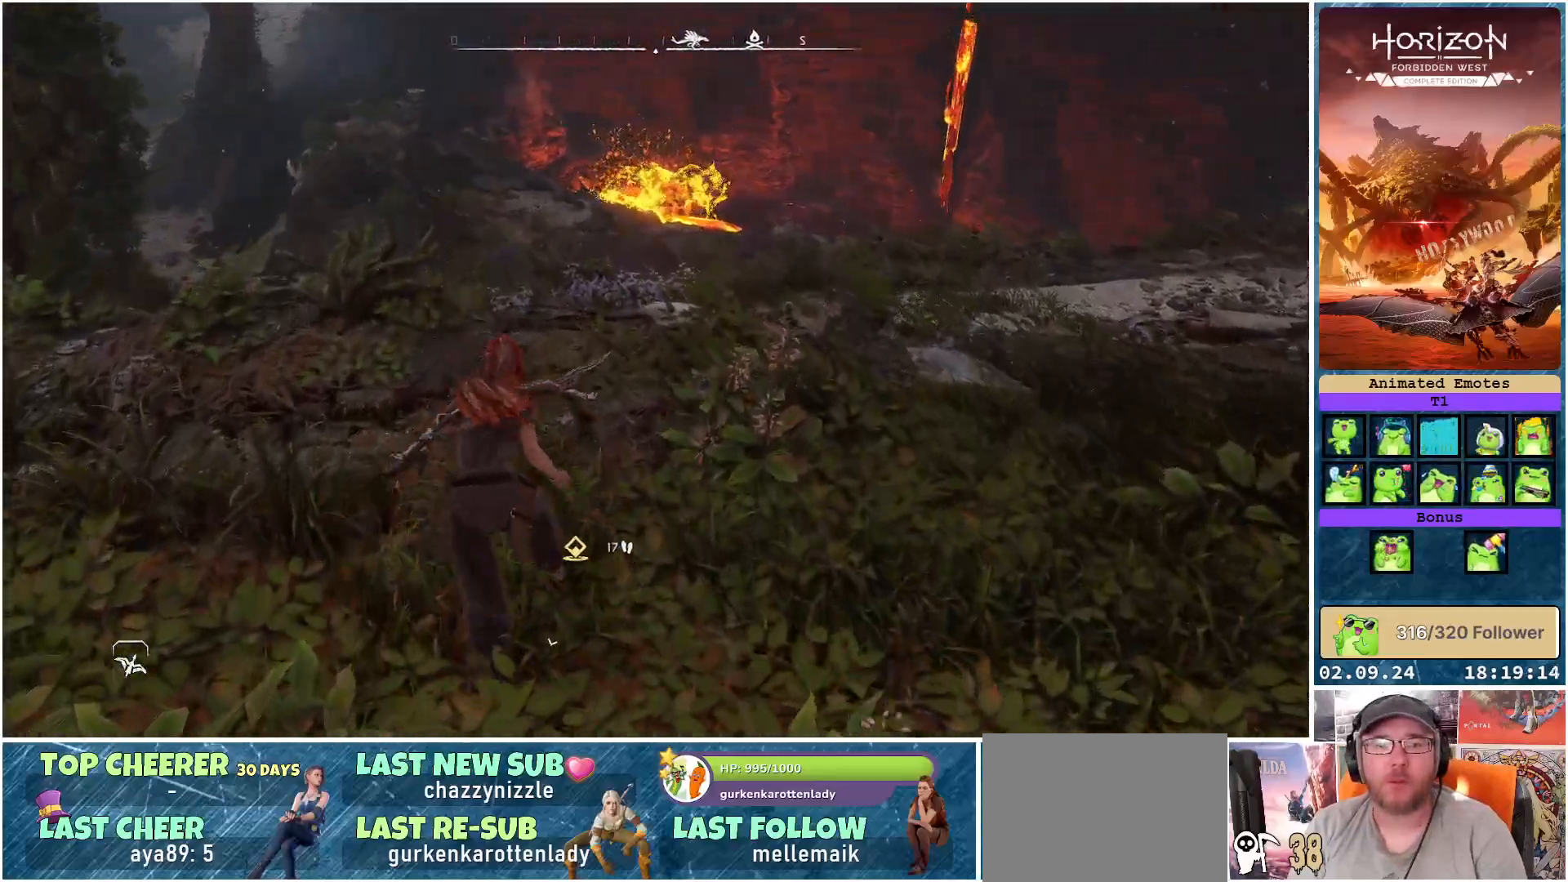
{"buttons": [], "left_stick": "up-right", "right_stick": "down-left", "events": [[50, "right_stick", "down-left"], [300, "left_stick", "up-right"]]}
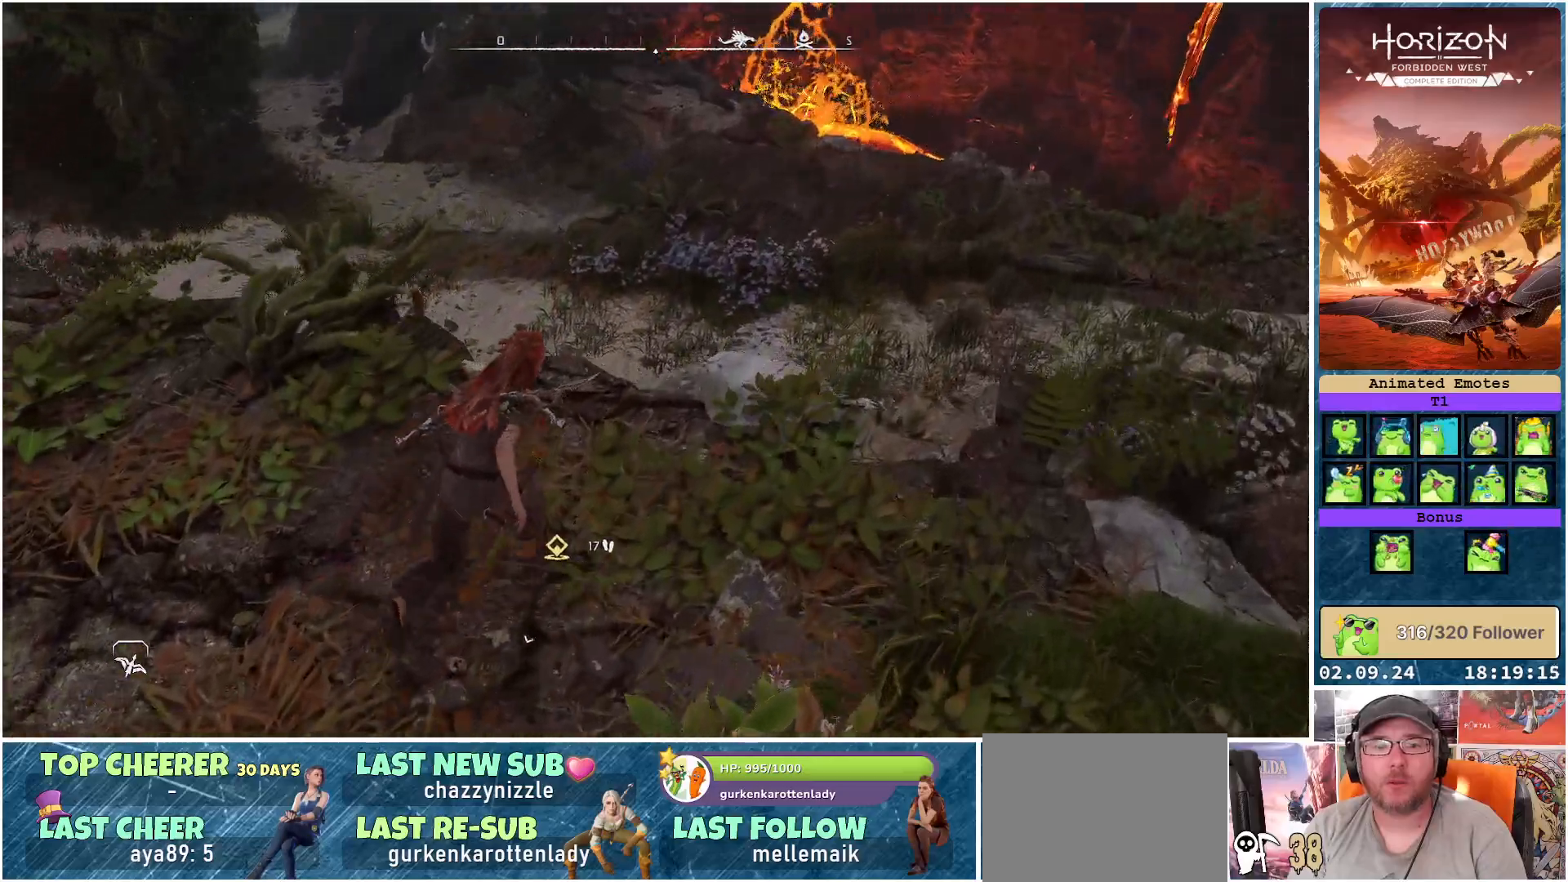
{"buttons": [], "left_stick": "up-right", "right_stick": "left", "events": [[17, "right_stick", "left"]]}
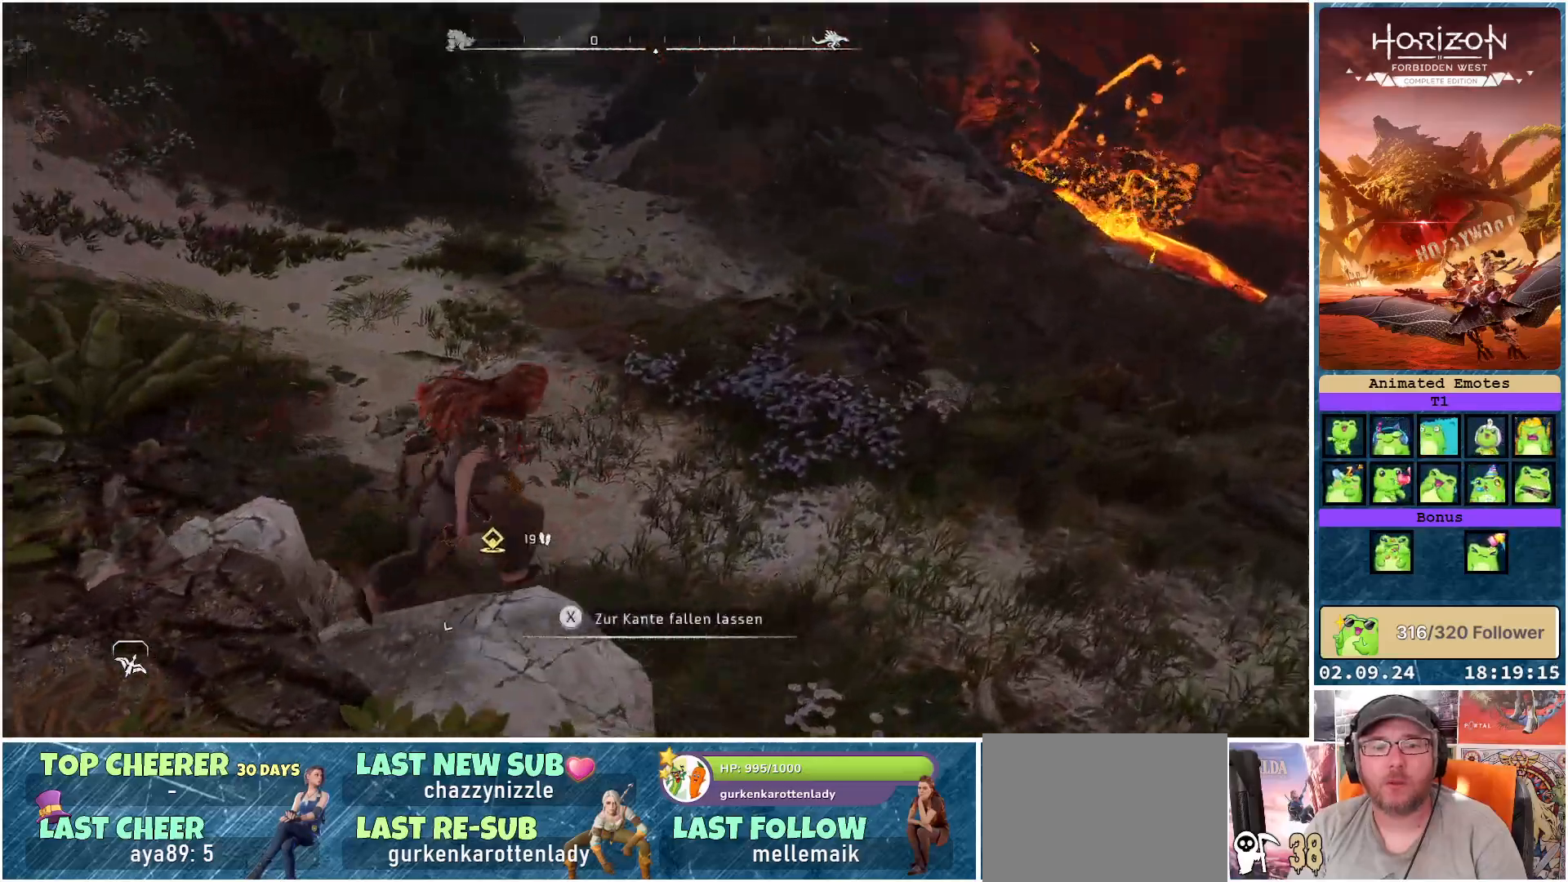
{"buttons": [], "left_stick": "right", "right_stick": "left", "events": [[250, "left_stick", "right"]]}
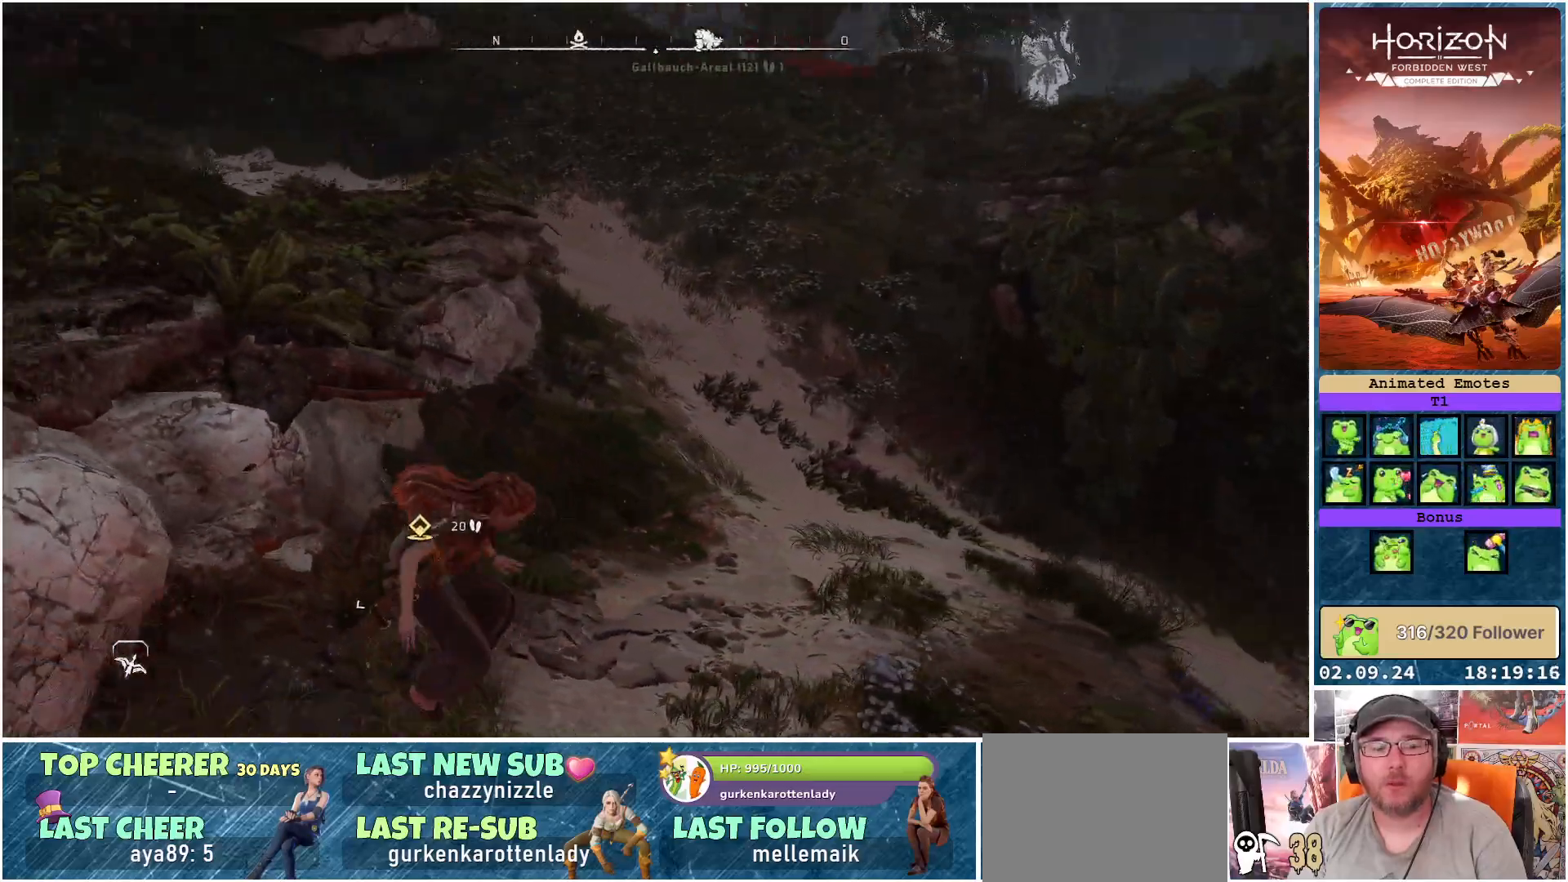
{"buttons": [], "left_stick": "center", "right_stick": "left", "events": [[83, "left_stick", "center"]]}
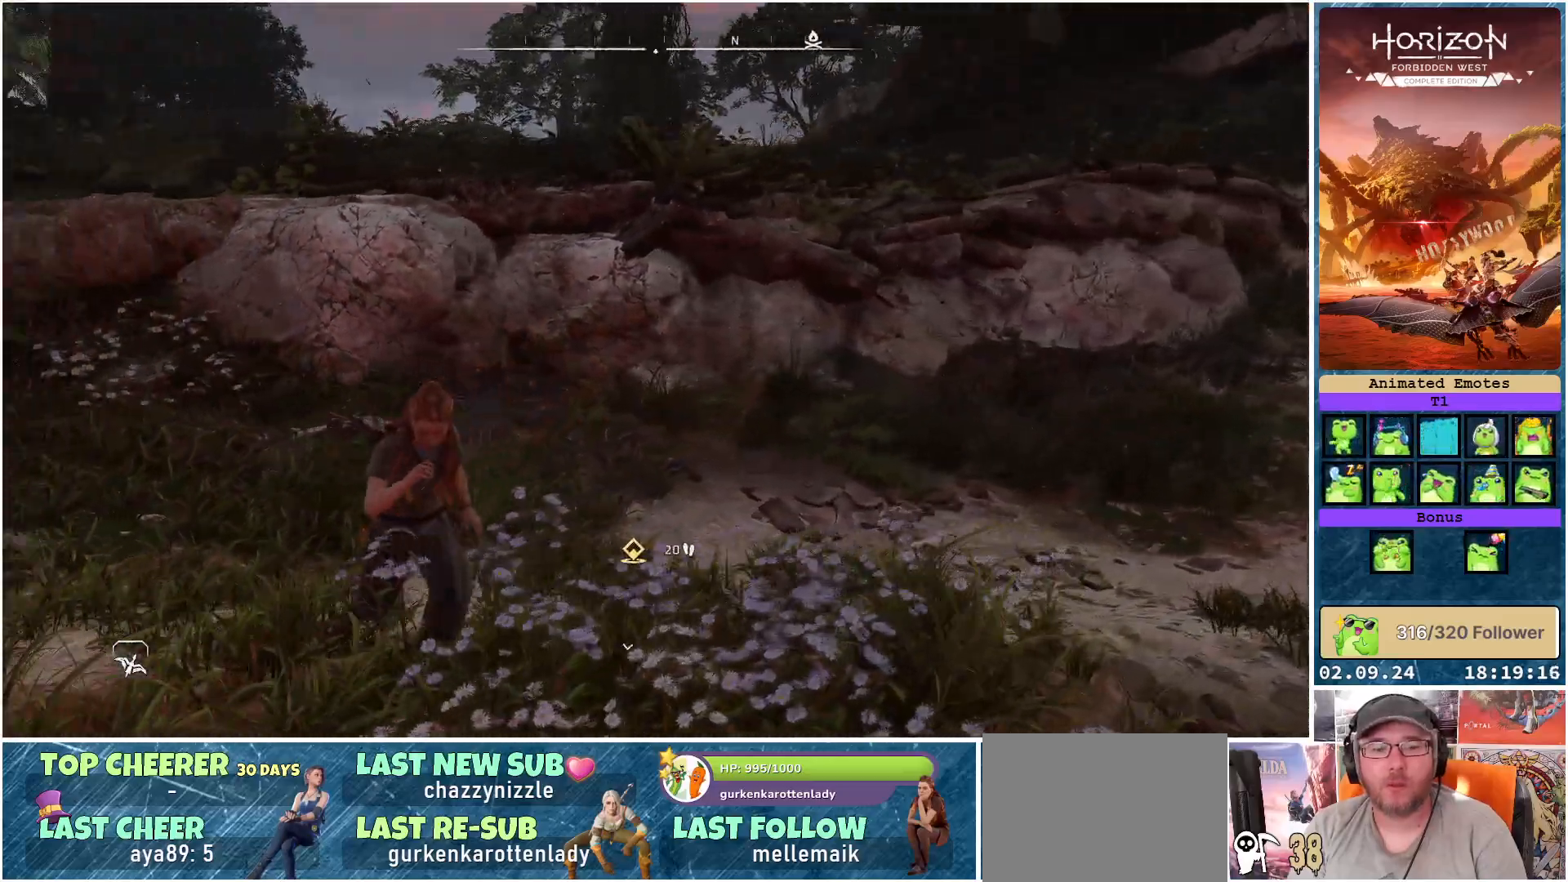
{"buttons": [], "left_stick": "left", "right_stick": "center", "events": [[133, "left_stick", "left"], [350, "right_stick", "center"]]}
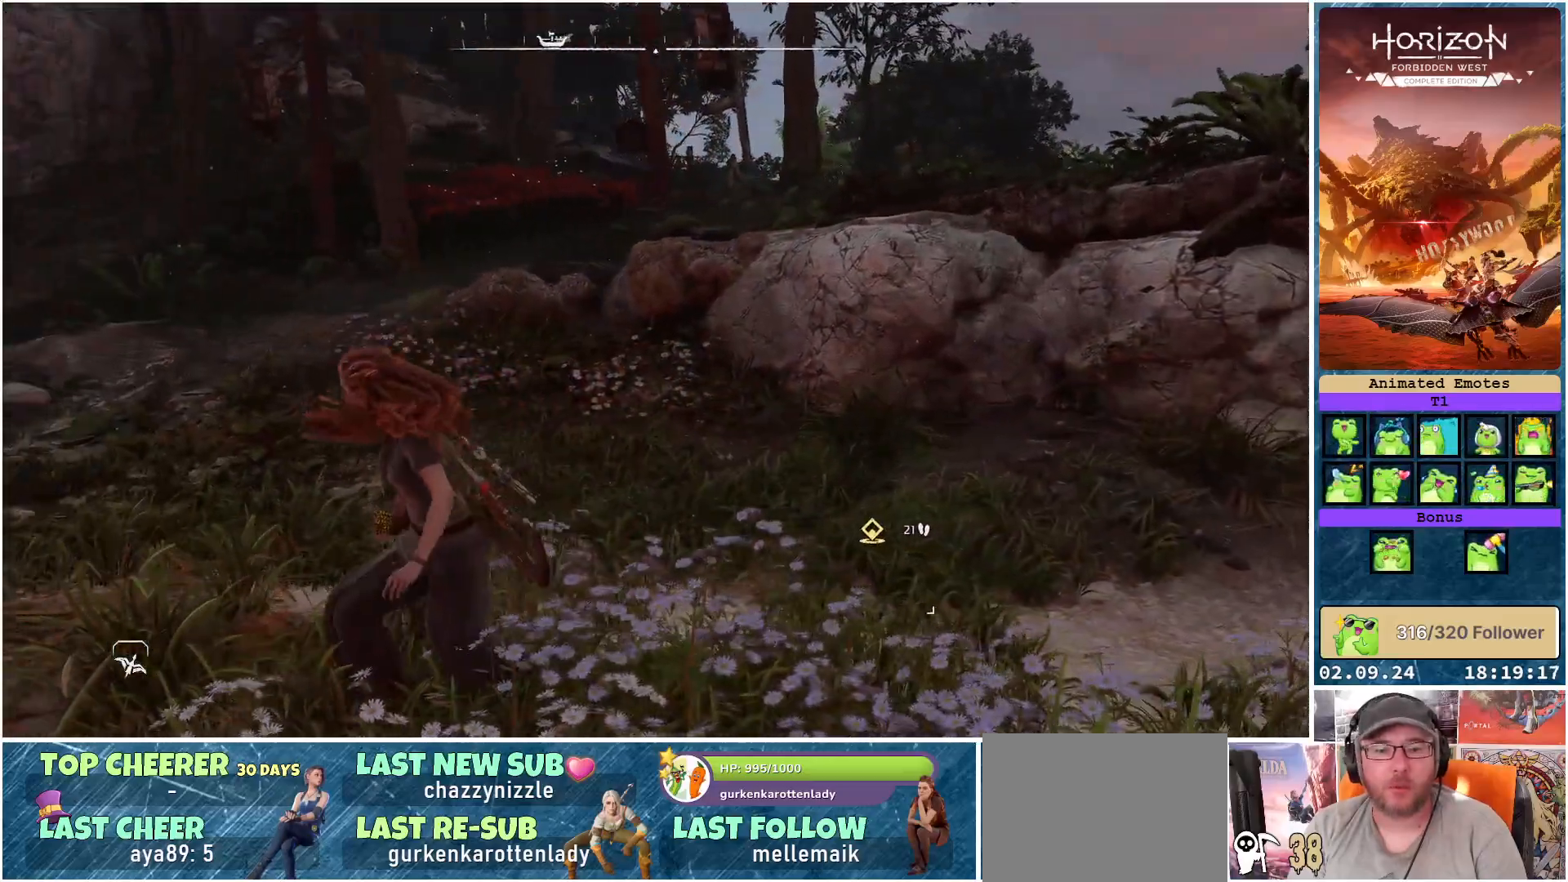
{"buttons": [], "left_stick": "up-left", "right_stick": "center", "events": [[17, "left_stick", "up-left"], [83, "right_stick", "down-right"], [283, "right_stick", "center"], [317, "L3", "down"], [450, "L3", "up"]]}